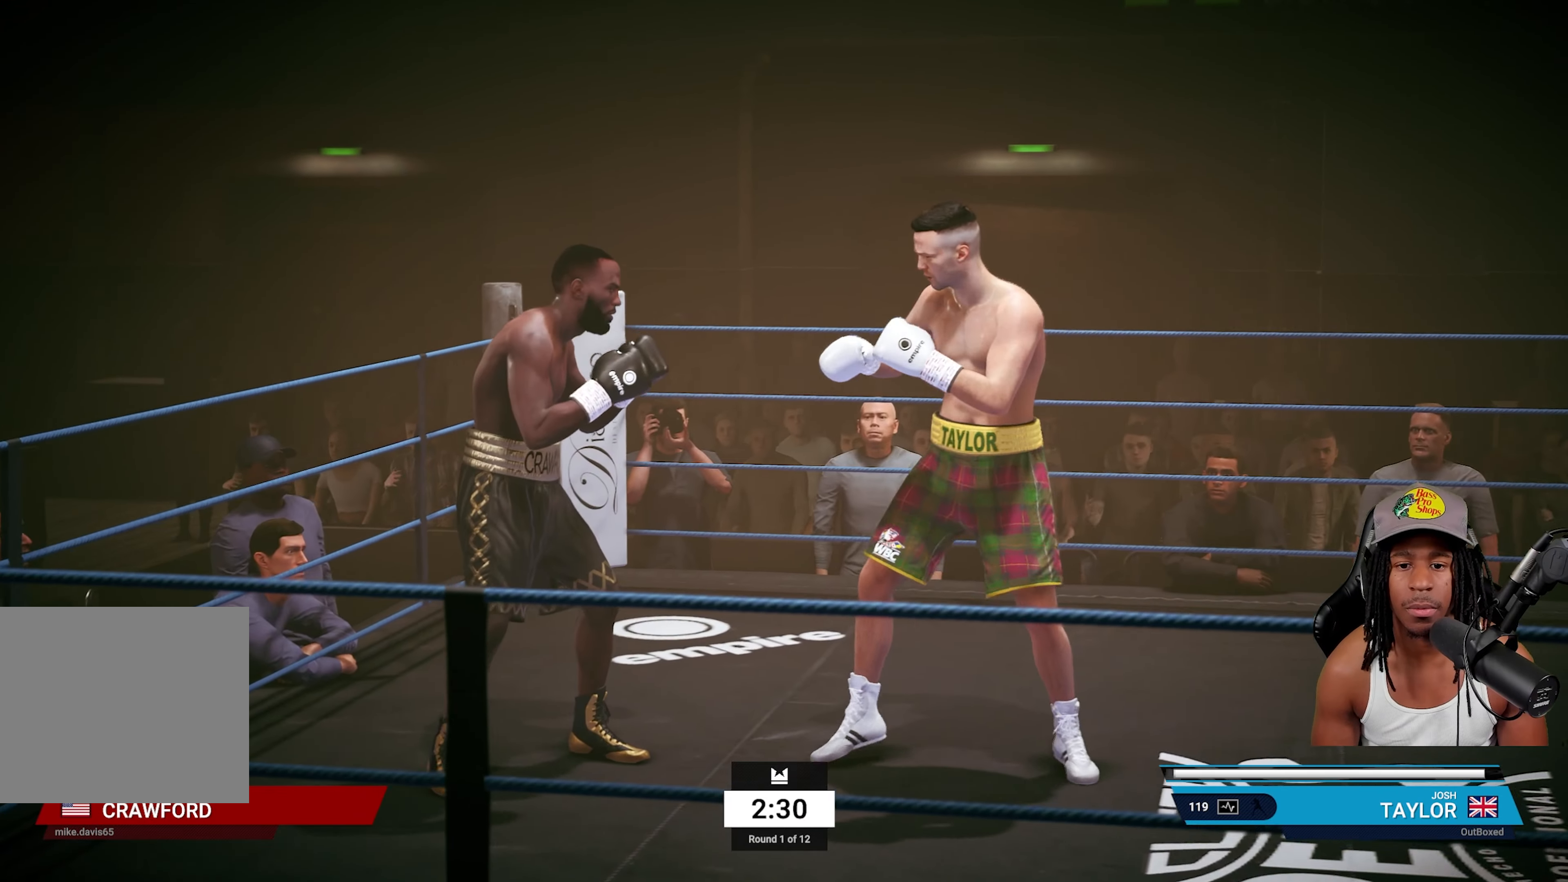
Gameplay with a controller (PlayStation layout); each line is a JSON object with the inputs held at the frame after it. "events" lists button and stick changes between this image and that frame as [ms after this image, input, new state], when the widget could be followed in between.
{"buttons": [], "left_stick": "left", "right_stick": "center", "events": [[200, "R2", "down"], [367, "R2", "up"], [383, "left_stick", "left"]]}
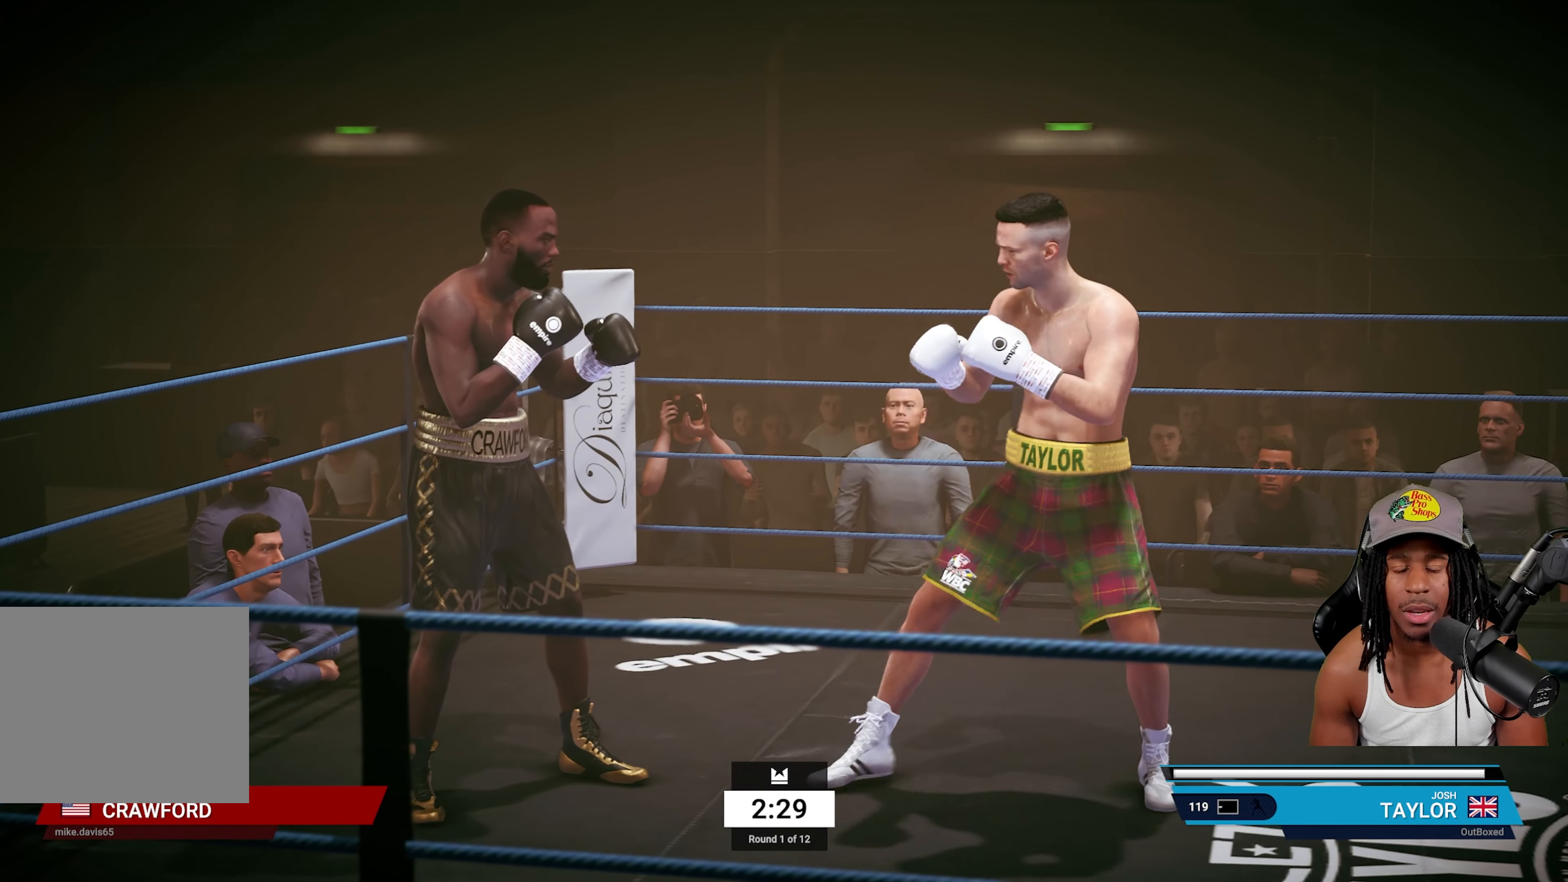
{"buttons": [], "left_stick": "left", "right_stick": "center", "events": []}
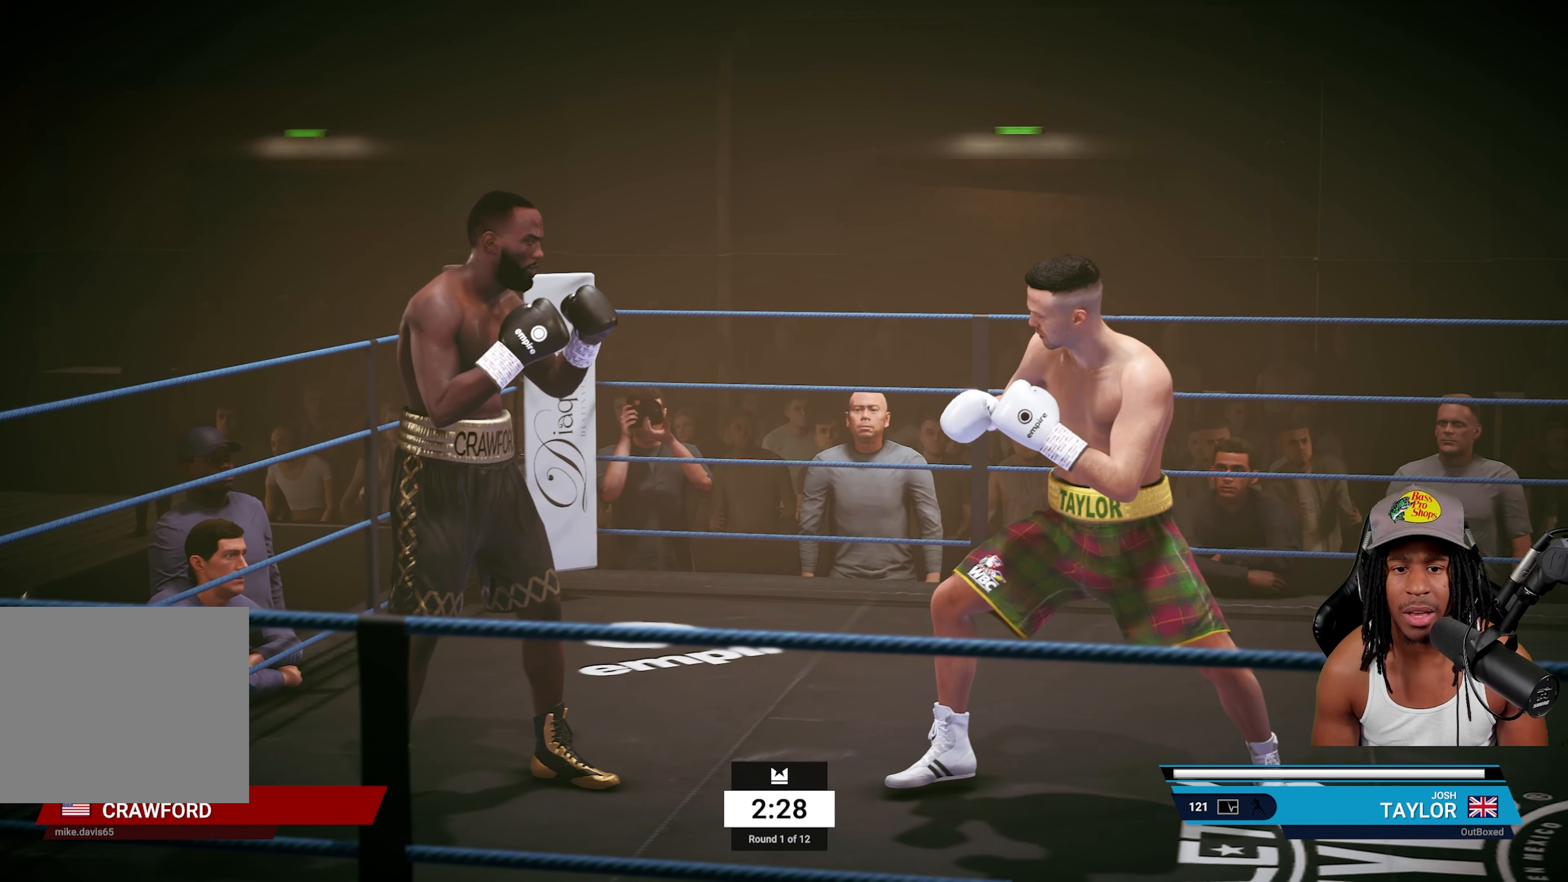
{"buttons": [], "left_stick": "left", "right_stick": "center", "events": [[100, "left_stick", "center"], [167, "left_stick", "up-right"], [317, "left_stick", "left"], [383, "TRIANGLE", "down"], [467, "TRIANGLE", "up"]]}
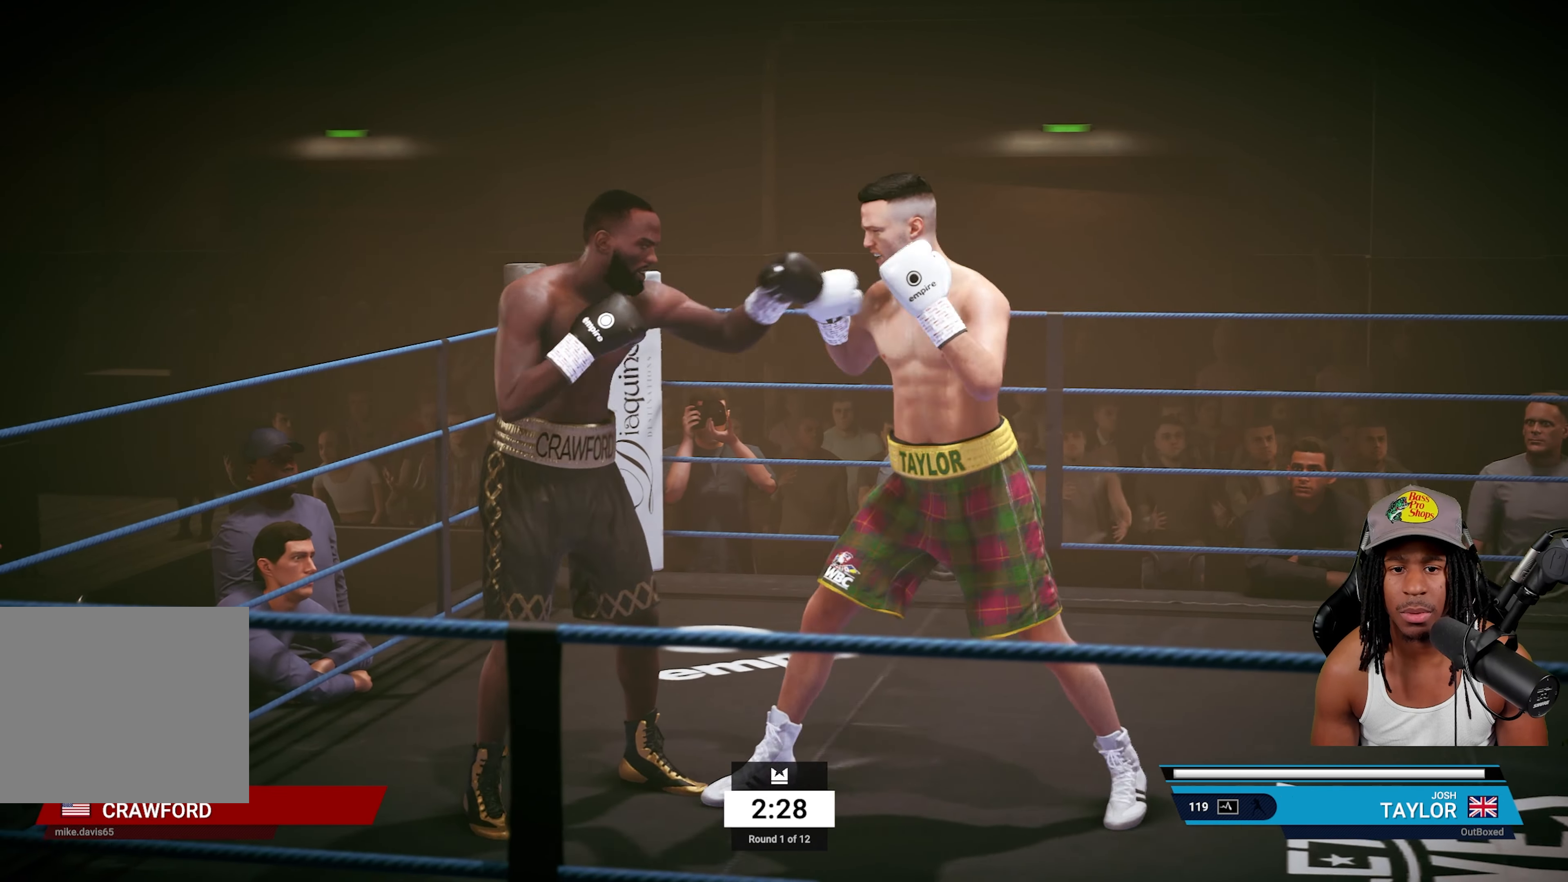
{"buttons": ["R2"], "left_stick": "right", "right_stick": "center", "events": [[100, "left_stick", "right"], [117, "R2", "down"]]}
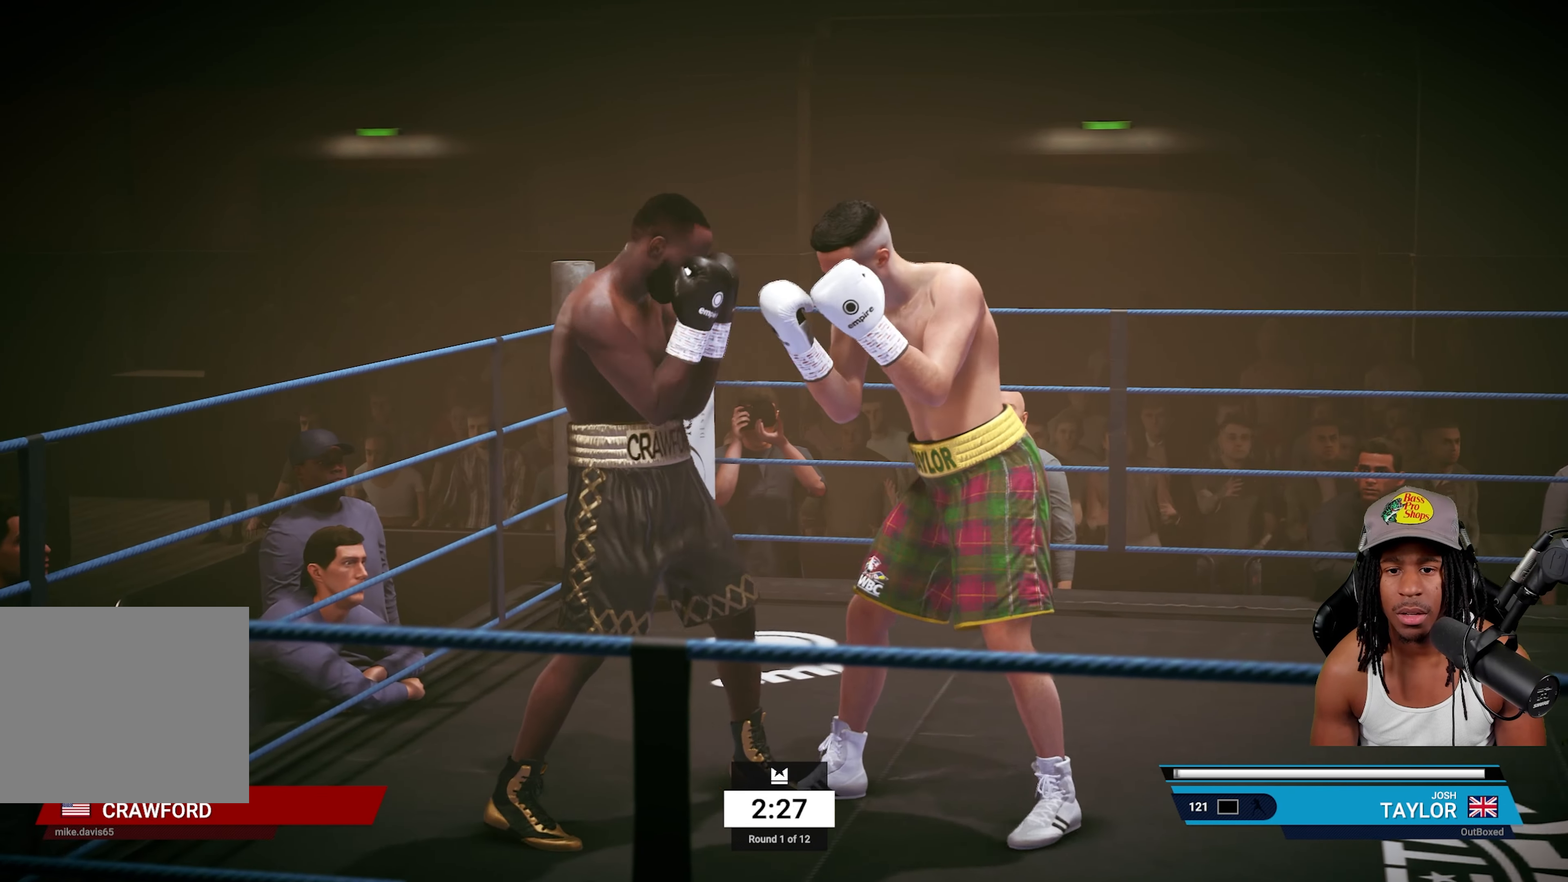
{"buttons": [], "left_stick": "up", "right_stick": "center", "events": [[117, "left_stick", "up"], [383, "R2", "up"]]}
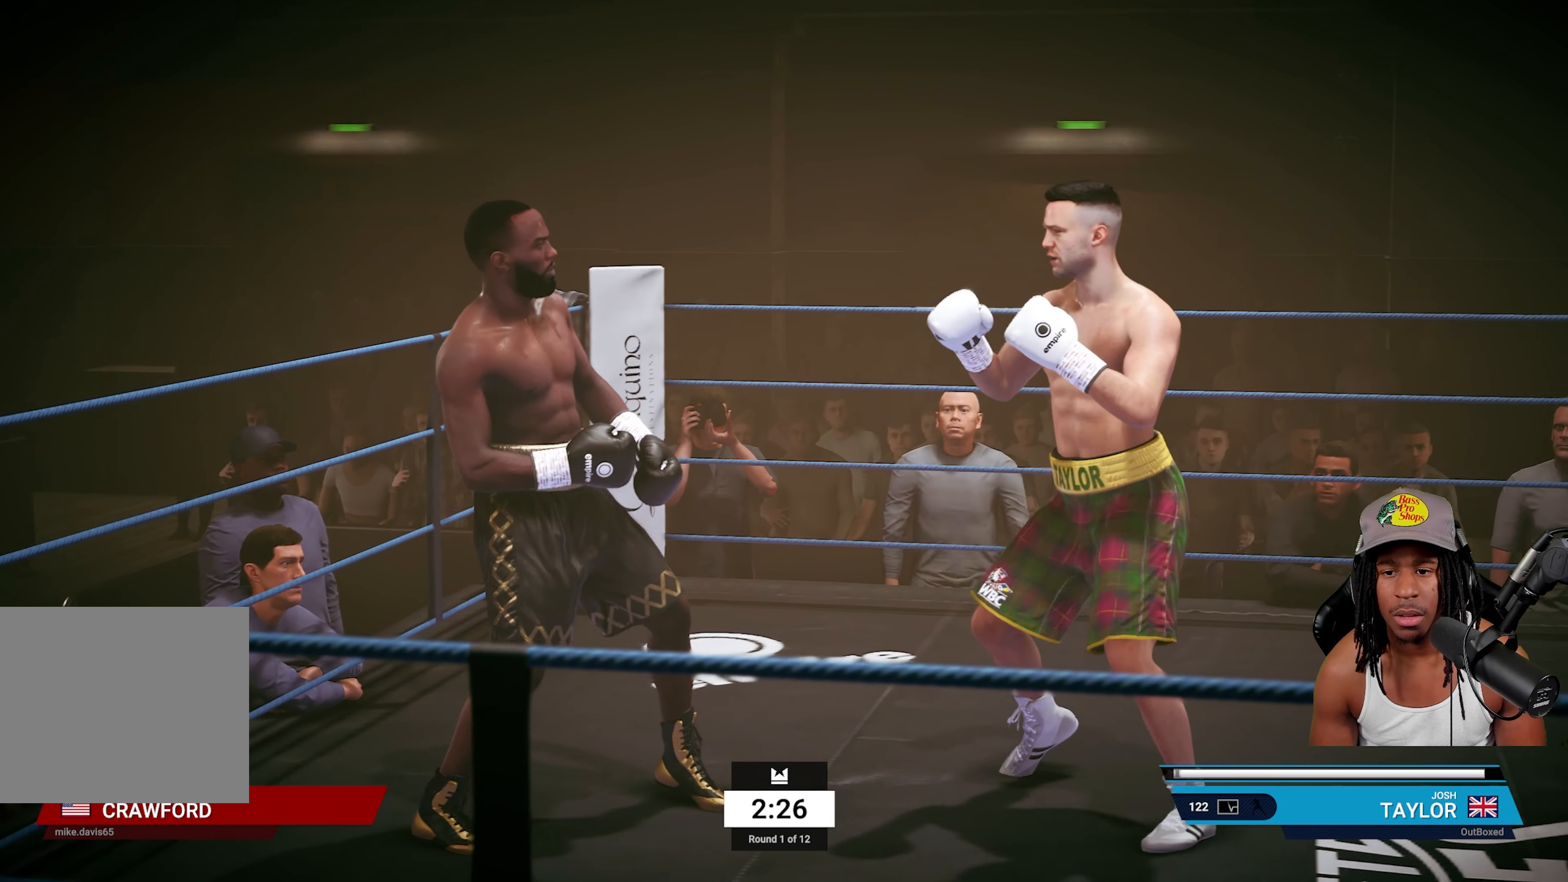
{"buttons": [], "left_stick": "down-left", "right_stick": "center", "events": [[167, "left_stick", "down"], [417, "left_stick", "down-left"]]}
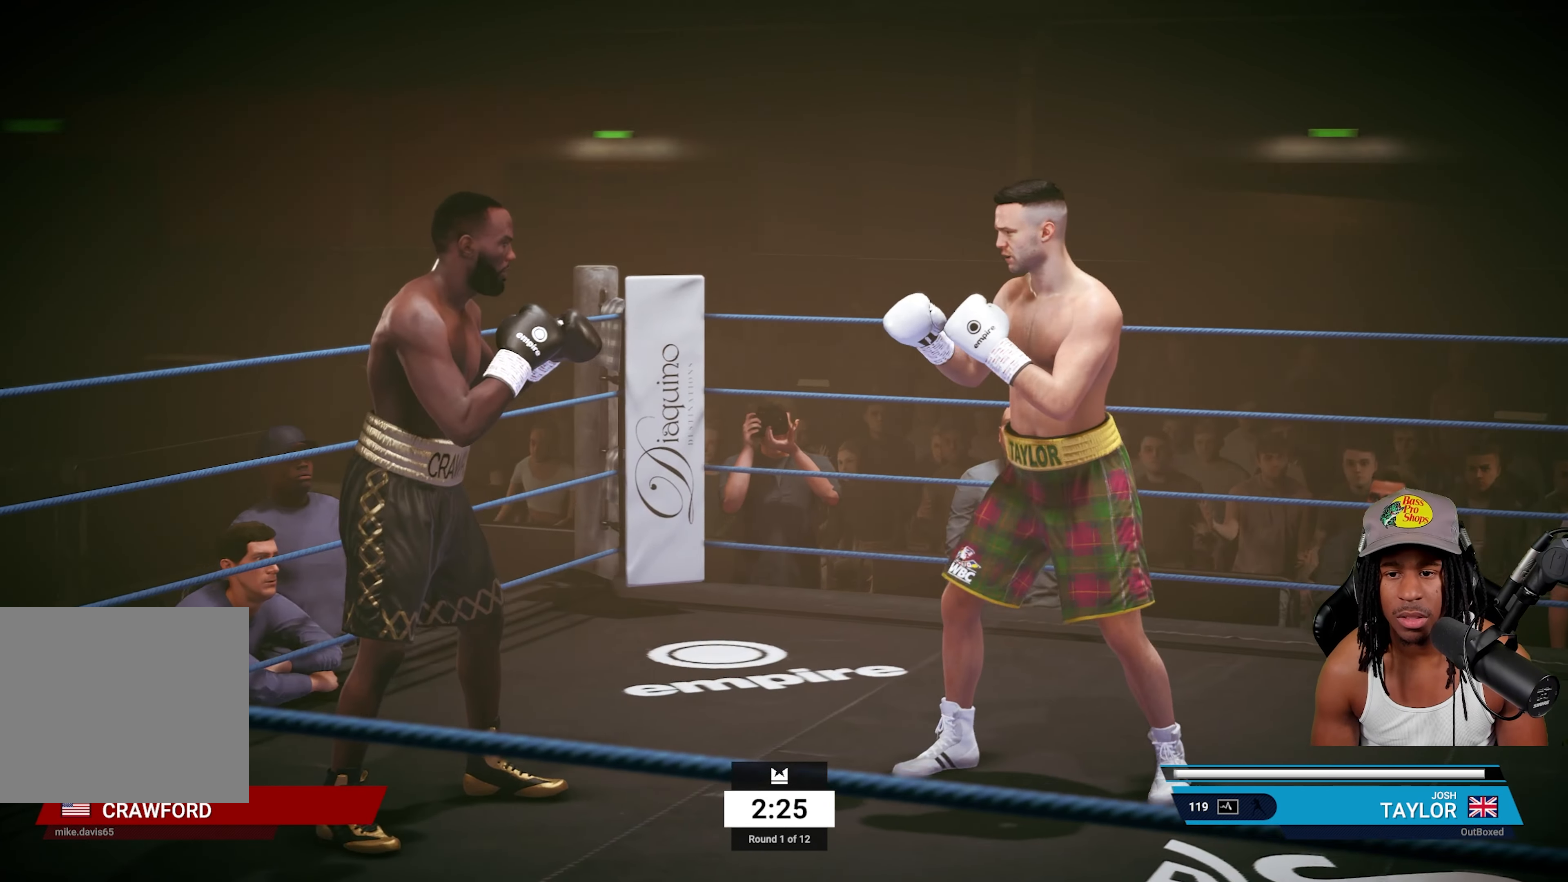
{"buttons": [], "left_stick": "down-left", "right_stick": "center", "events": []}
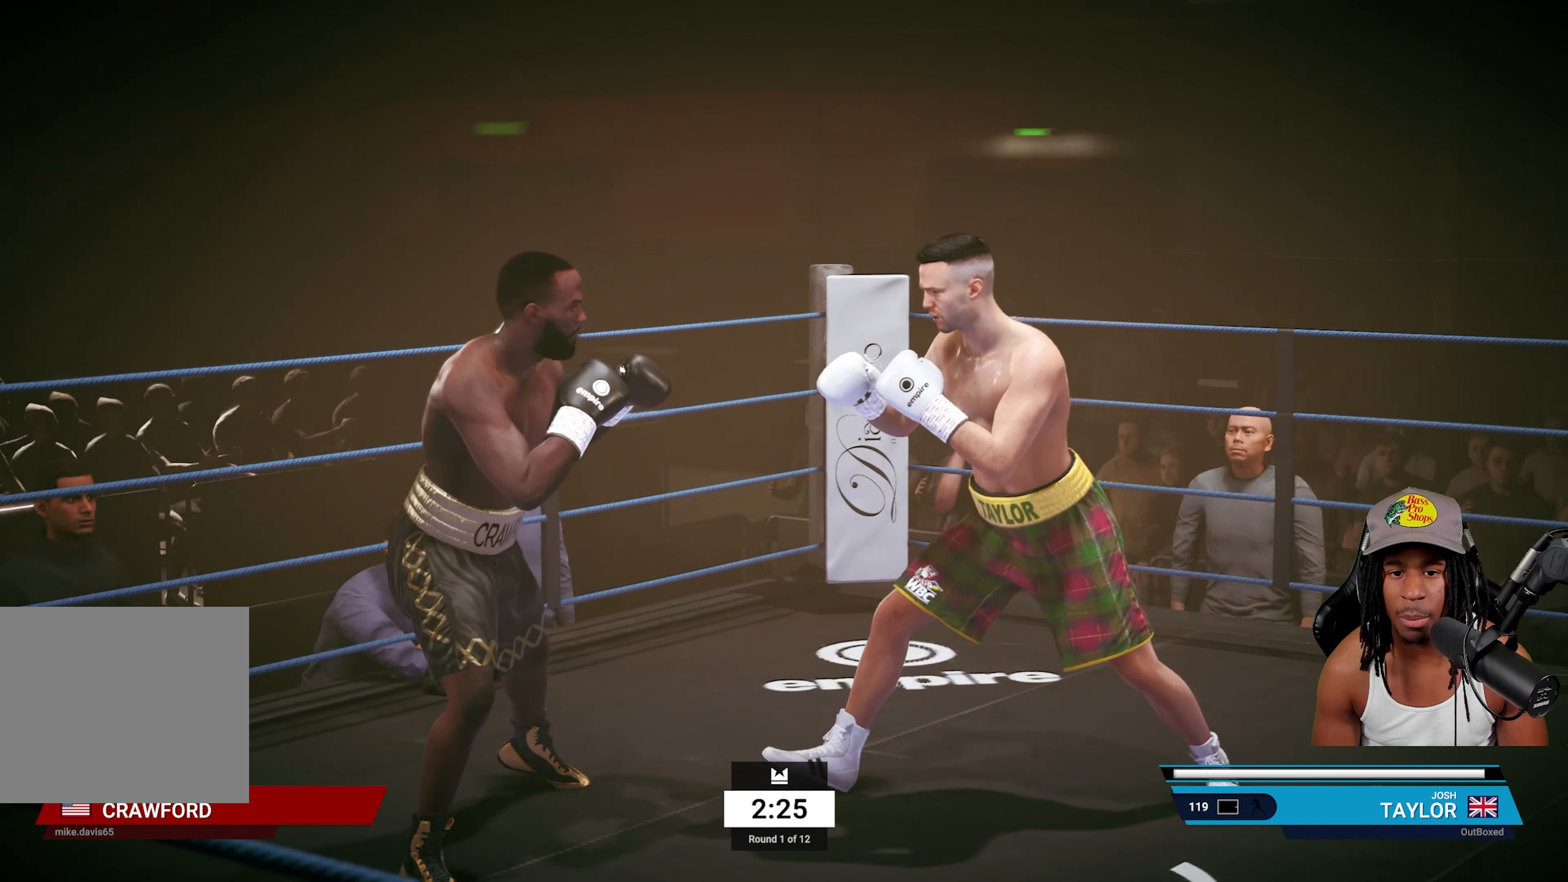
{"buttons": ["R2"], "left_stick": "up", "right_stick": "center", "events": [[33, "R2", "down"], [167, "left_stick", "up"]]}
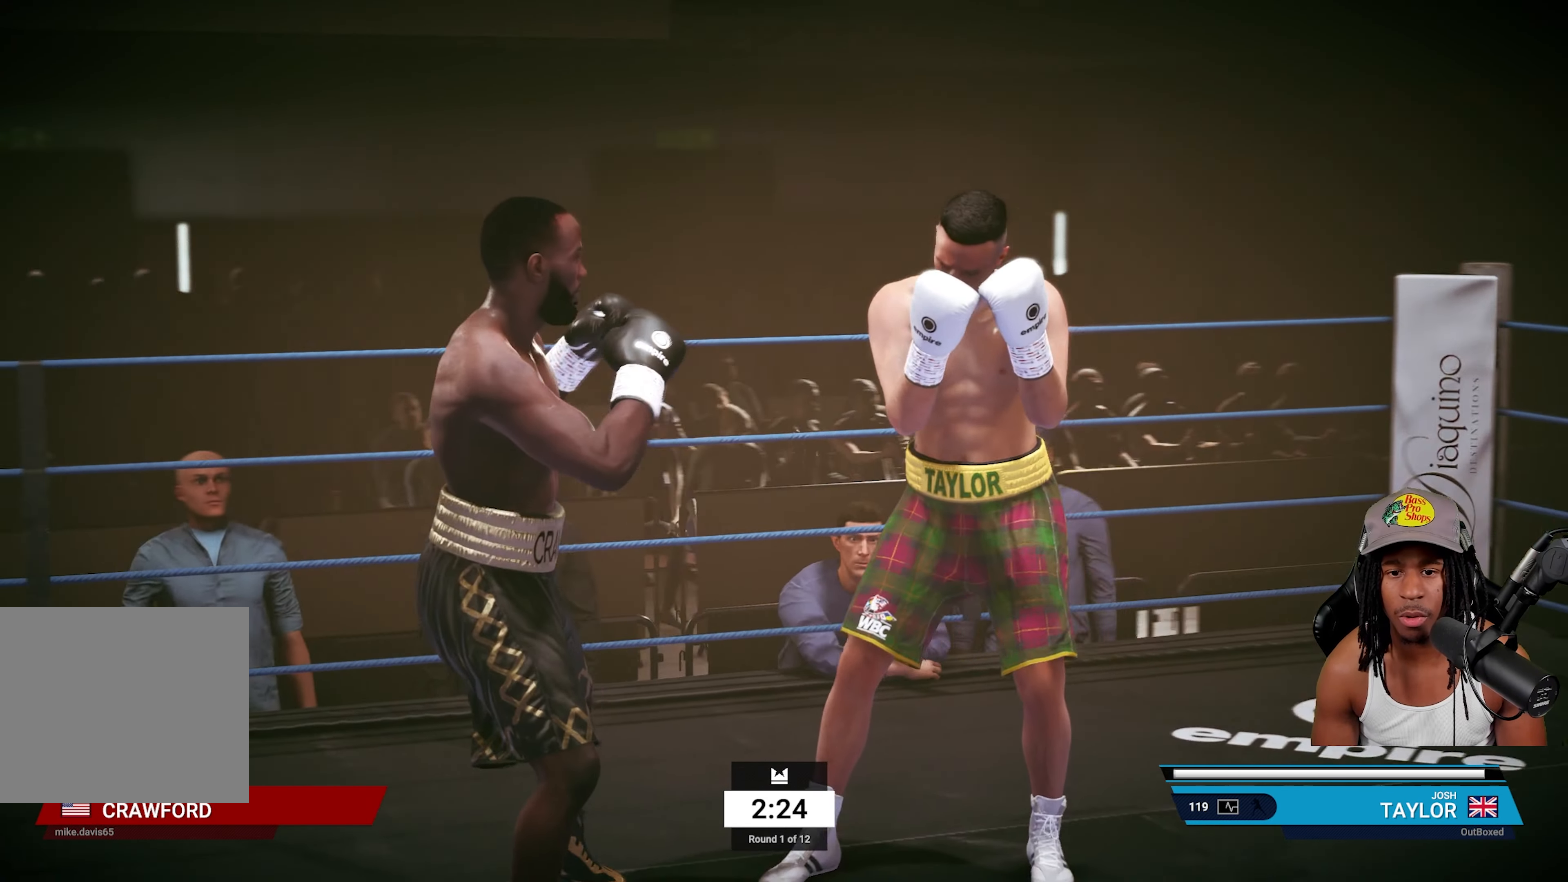
{"buttons": [], "left_stick": "down", "right_stick": "center", "events": [[133, "R2", "up"], [150, "left_stick", "center"], [317, "left_stick", "down"]]}
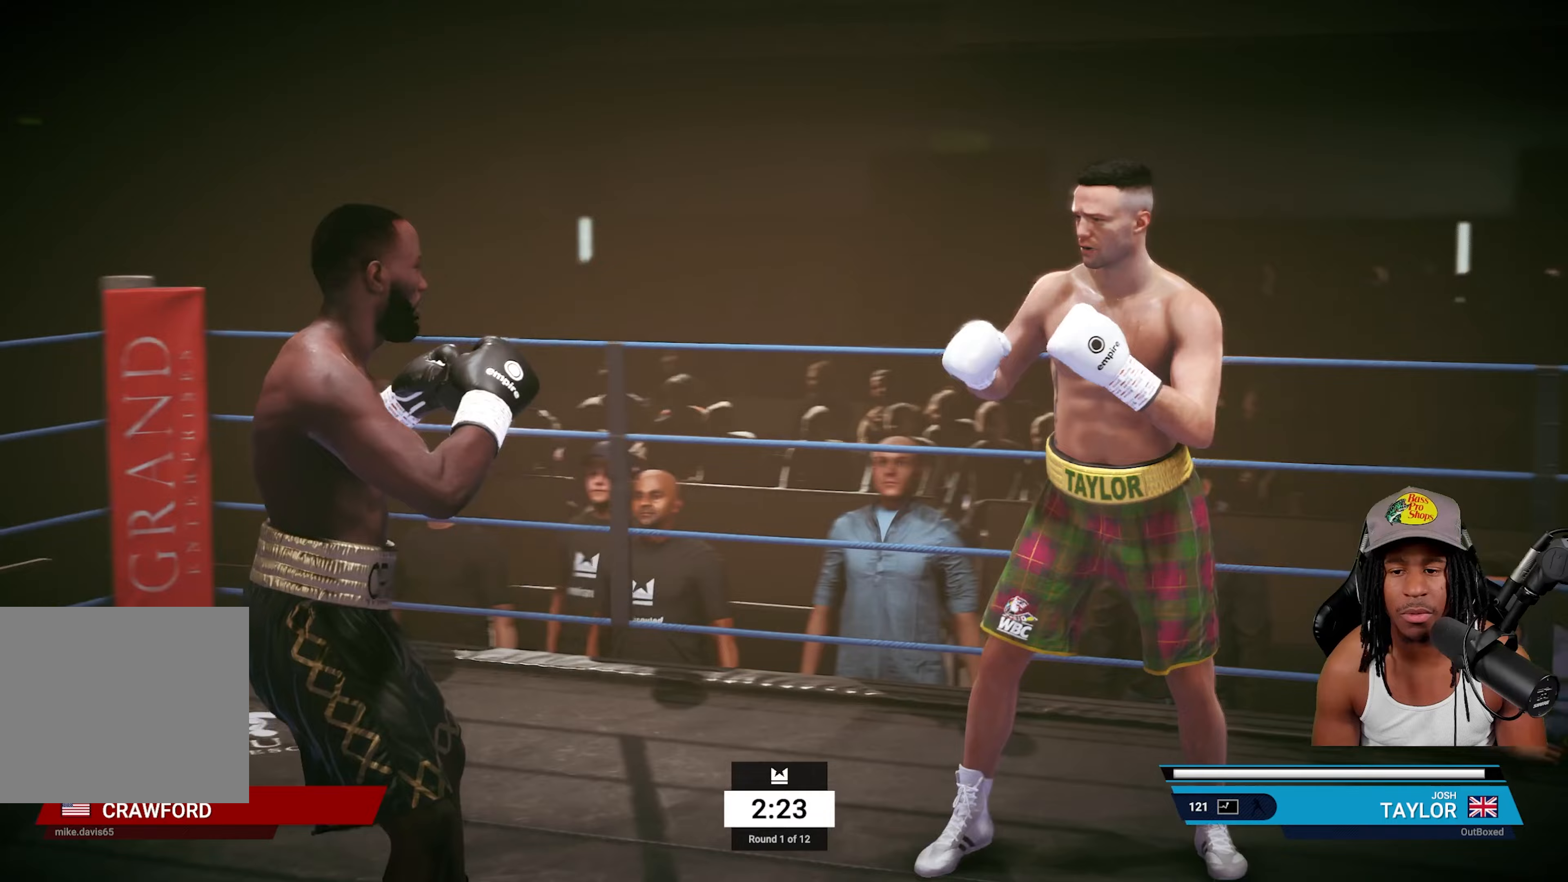
{"buttons": [], "left_stick": "down-left", "right_stick": "center", "events": [[500, "left_stick", "down-left"]]}
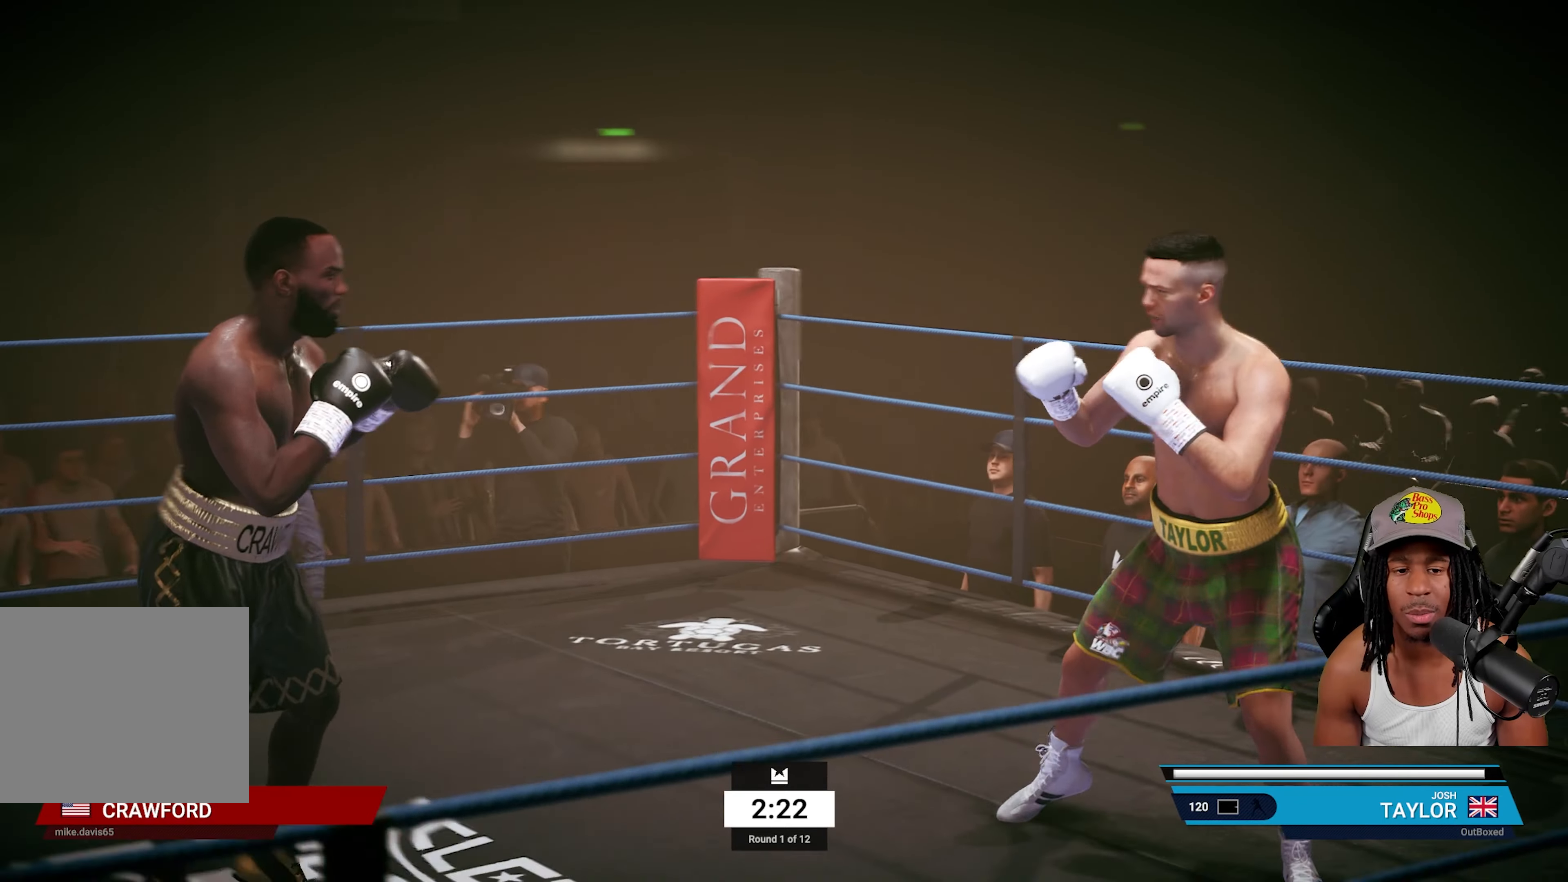
{"buttons": [], "left_stick": "center", "right_stick": "center", "events": [[500, "left_stick", "center"]]}
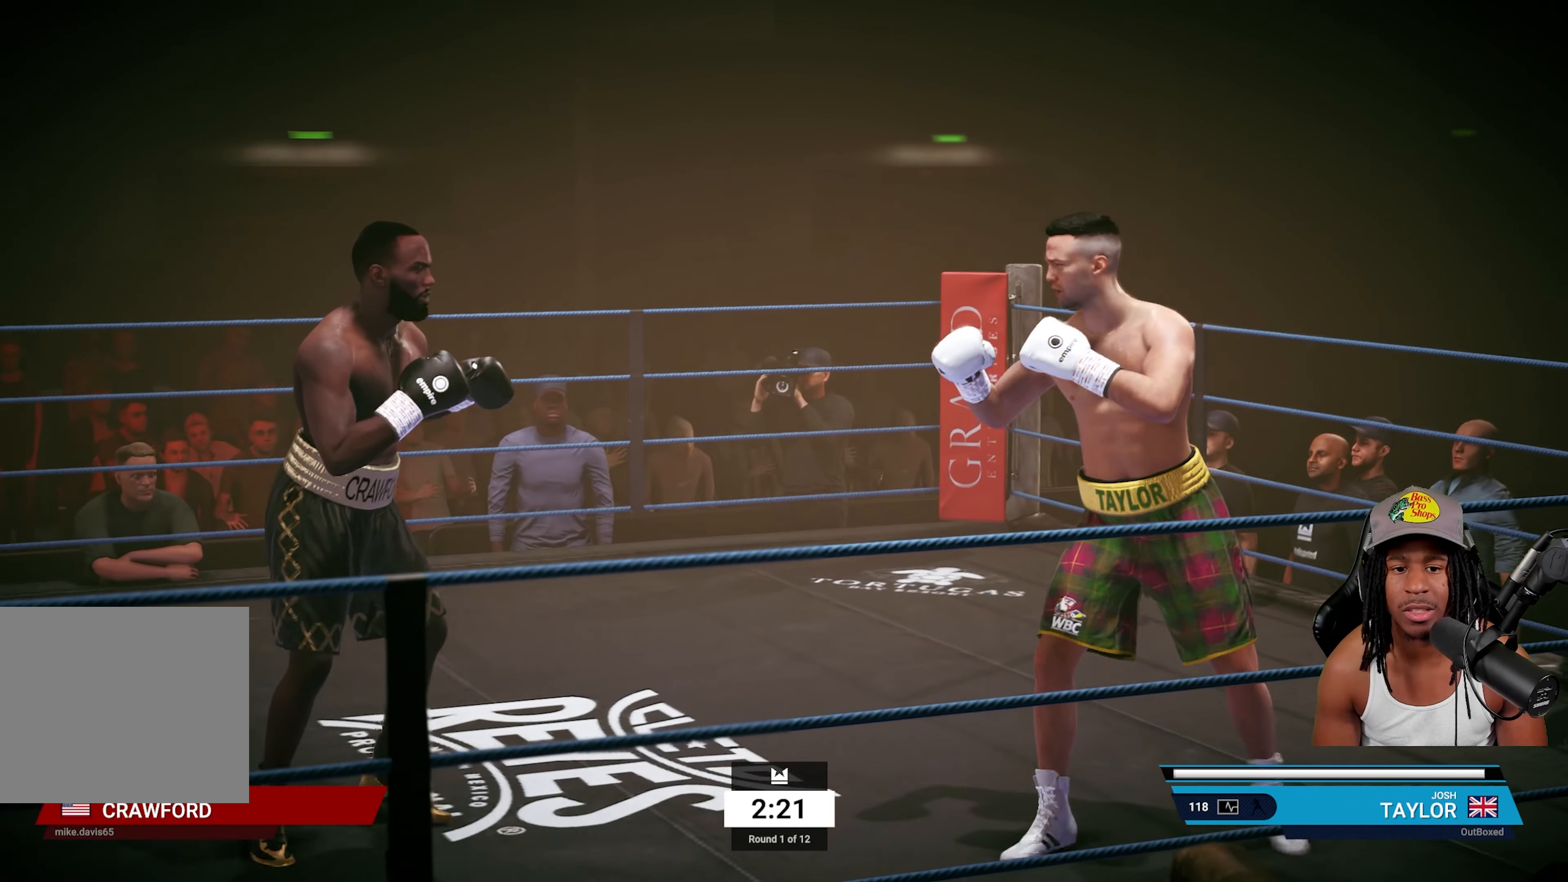
{"buttons": ["R2"], "left_stick": "right", "right_stick": "center", "events": [[17, "left_stick", "right"], [317, "R2", "down"]]}
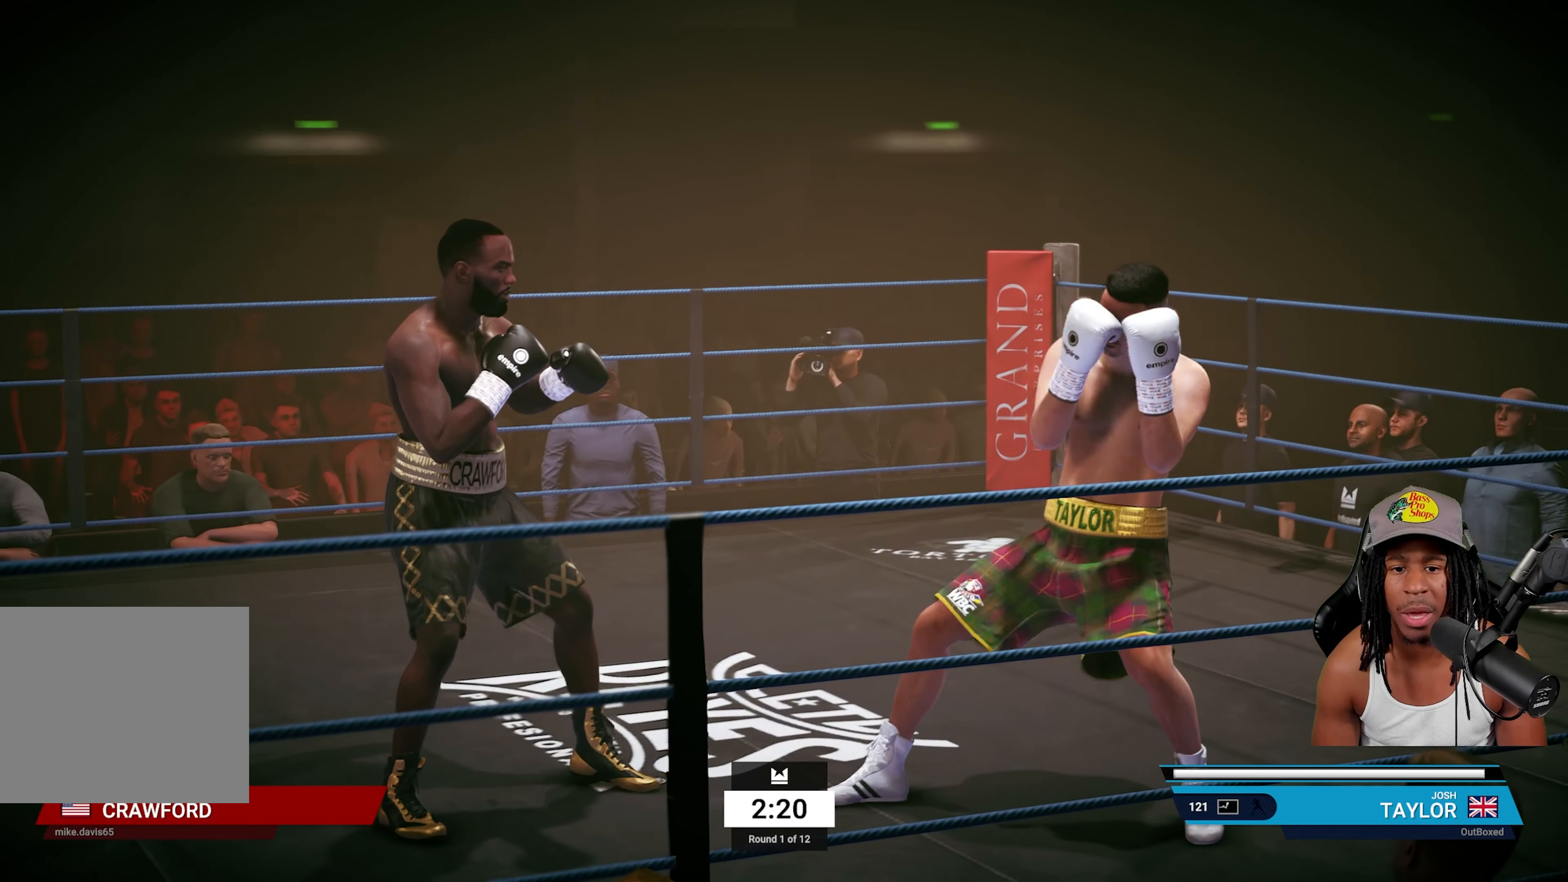
{"buttons": [], "left_stick": "left", "right_stick": "center", "events": [[50, "R2", "up"], [100, "left_stick", "up-left"], [333, "left_stick", "left"]]}
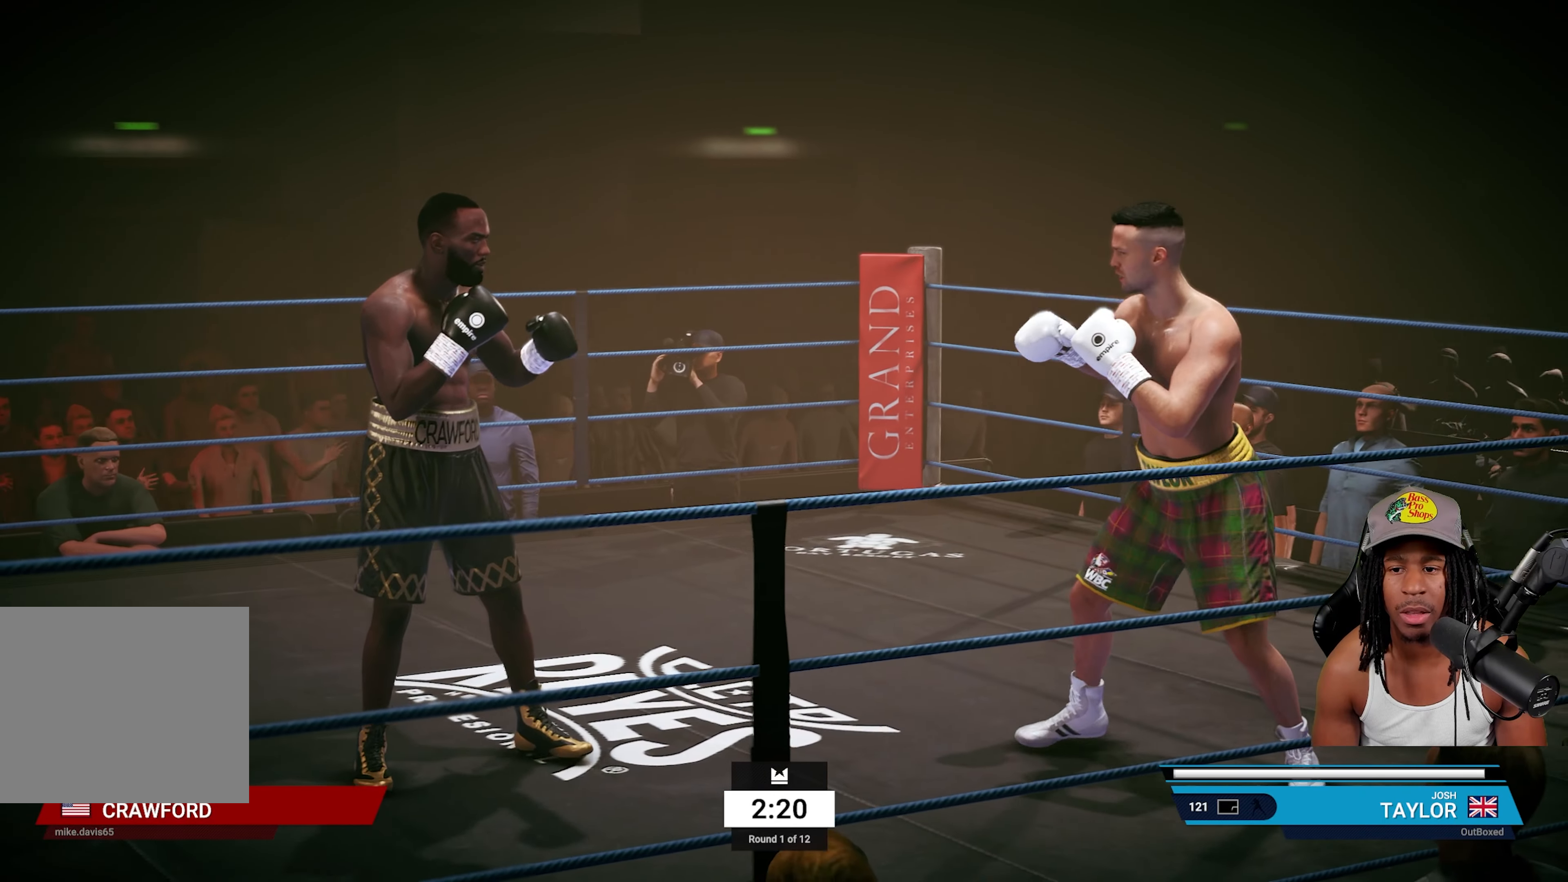
{"buttons": [], "left_stick": "down", "right_stick": "center", "events": [[400, "left_stick", "down"]]}
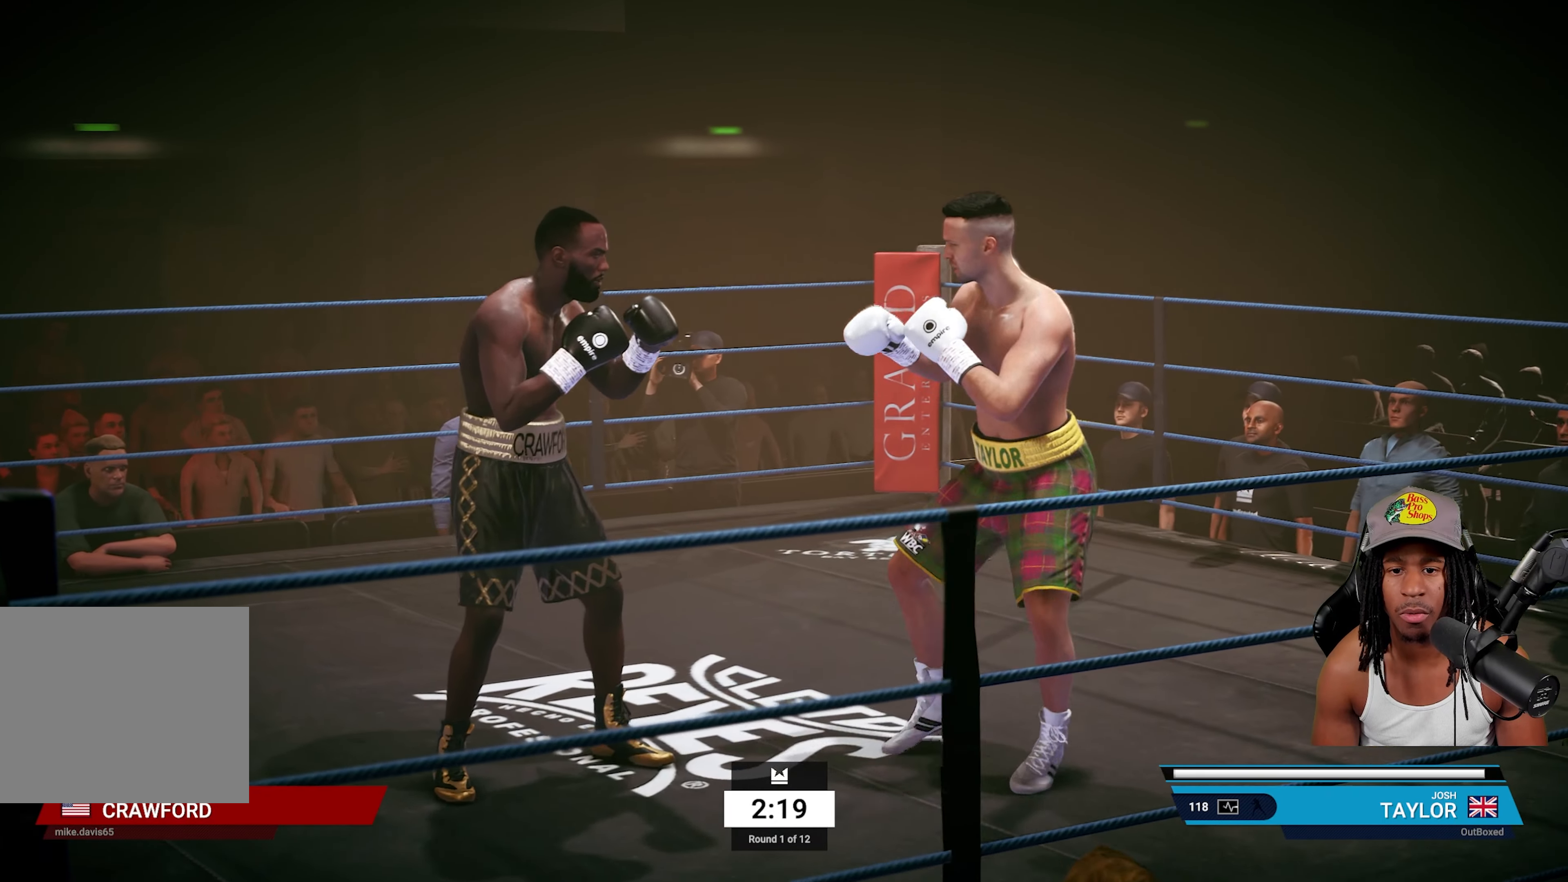
{"buttons": [], "left_stick": "down", "right_stick": "center", "events": [[67, "R2", "down"], [383, "R2", "up"]]}
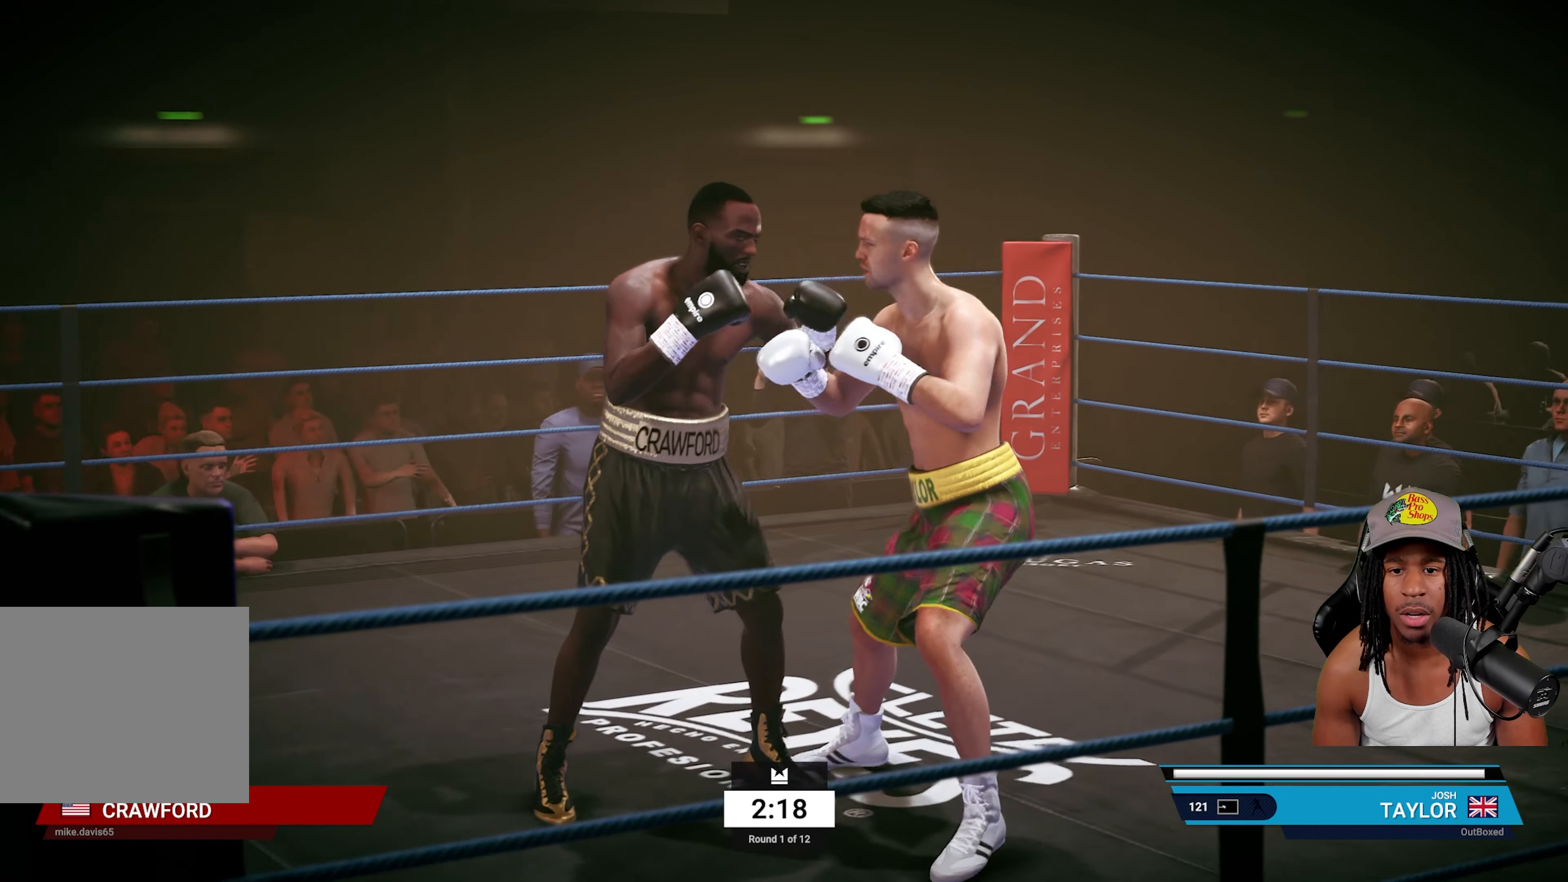
{"buttons": ["R2"], "left_stick": "up-right", "right_stick": "center", "events": [[83, "left_stick", "center"], [183, "SQUARE", "down"], [317, "SQUARE", "up"], [433, "left_stick", "up-right"], [483, "R2", "down"]]}
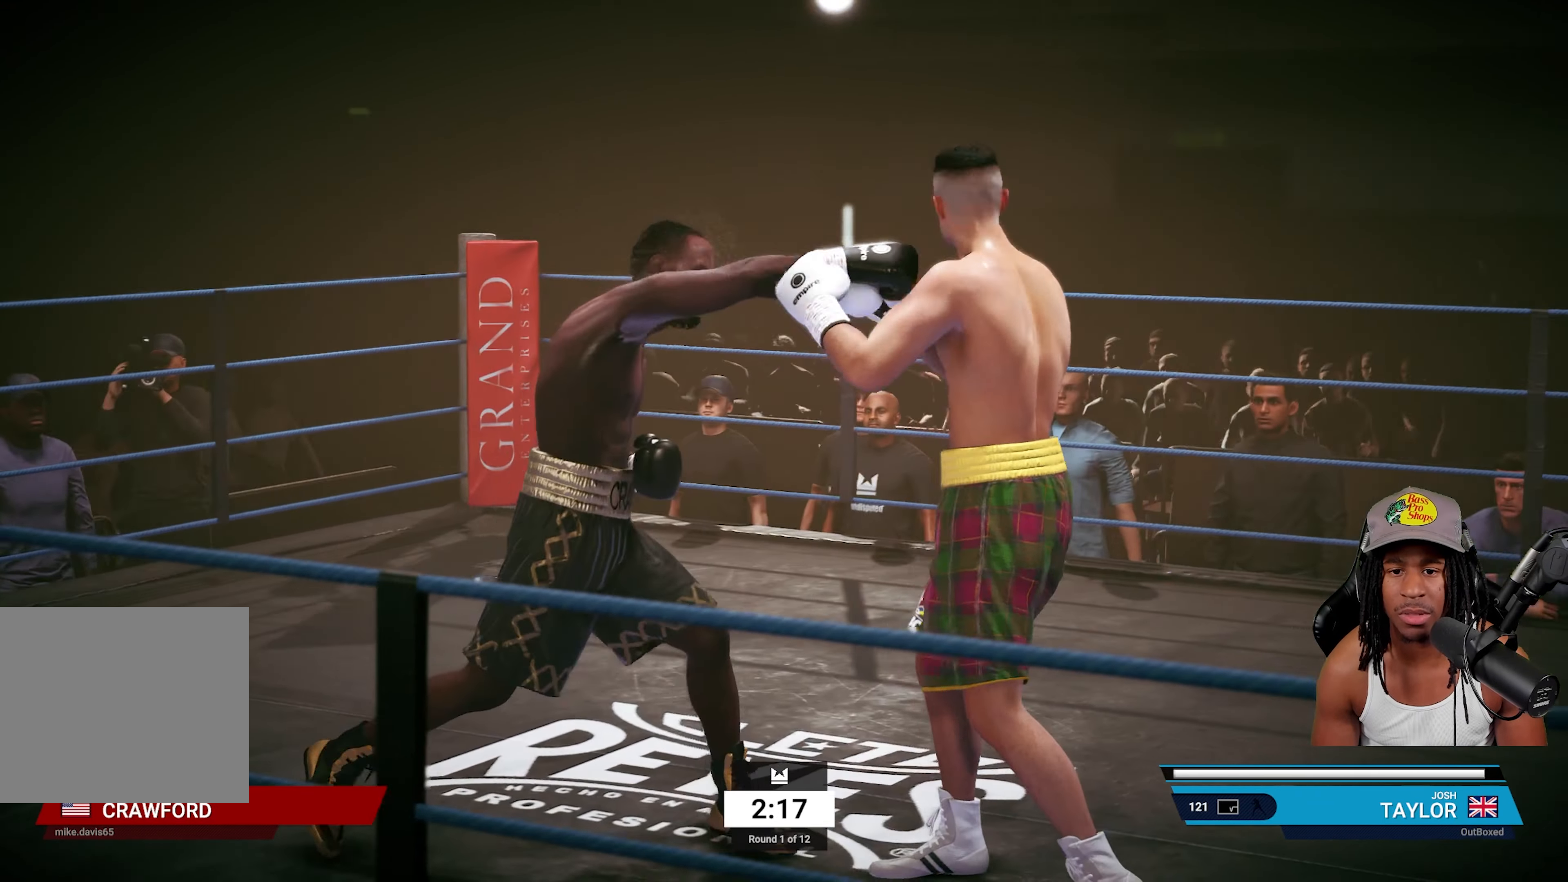
{"buttons": [], "left_stick": "up", "right_stick": "center", "events": [[150, "left_stick", "up"], [483, "R2", "up"]]}
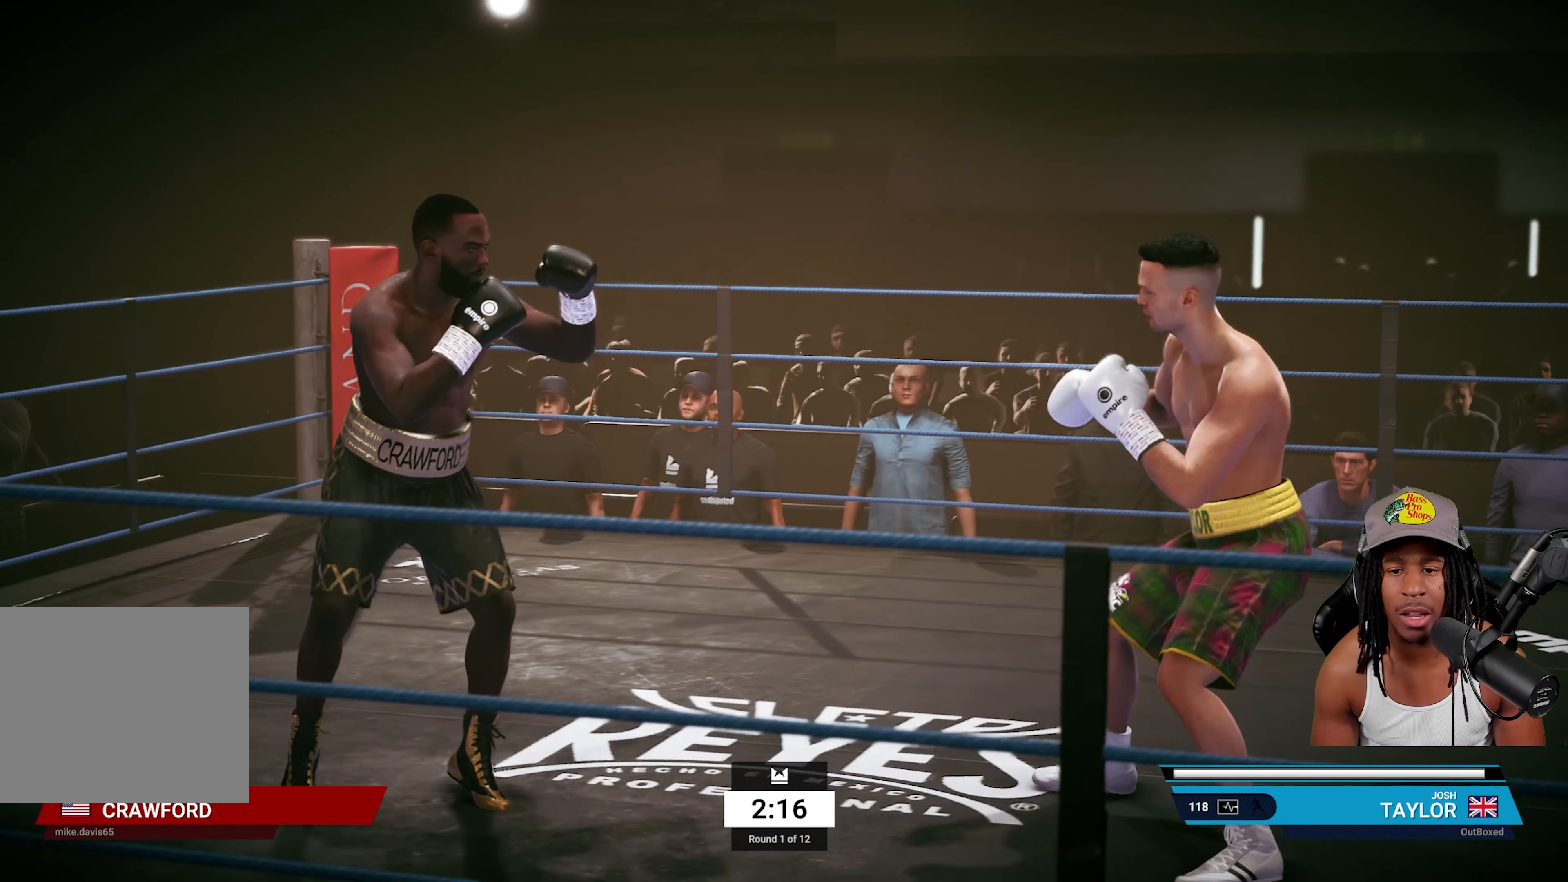
{"buttons": [], "left_stick": "left", "right_stick": "center", "events": [[83, "left_stick", "up-left"], [333, "left_stick", "left"]]}
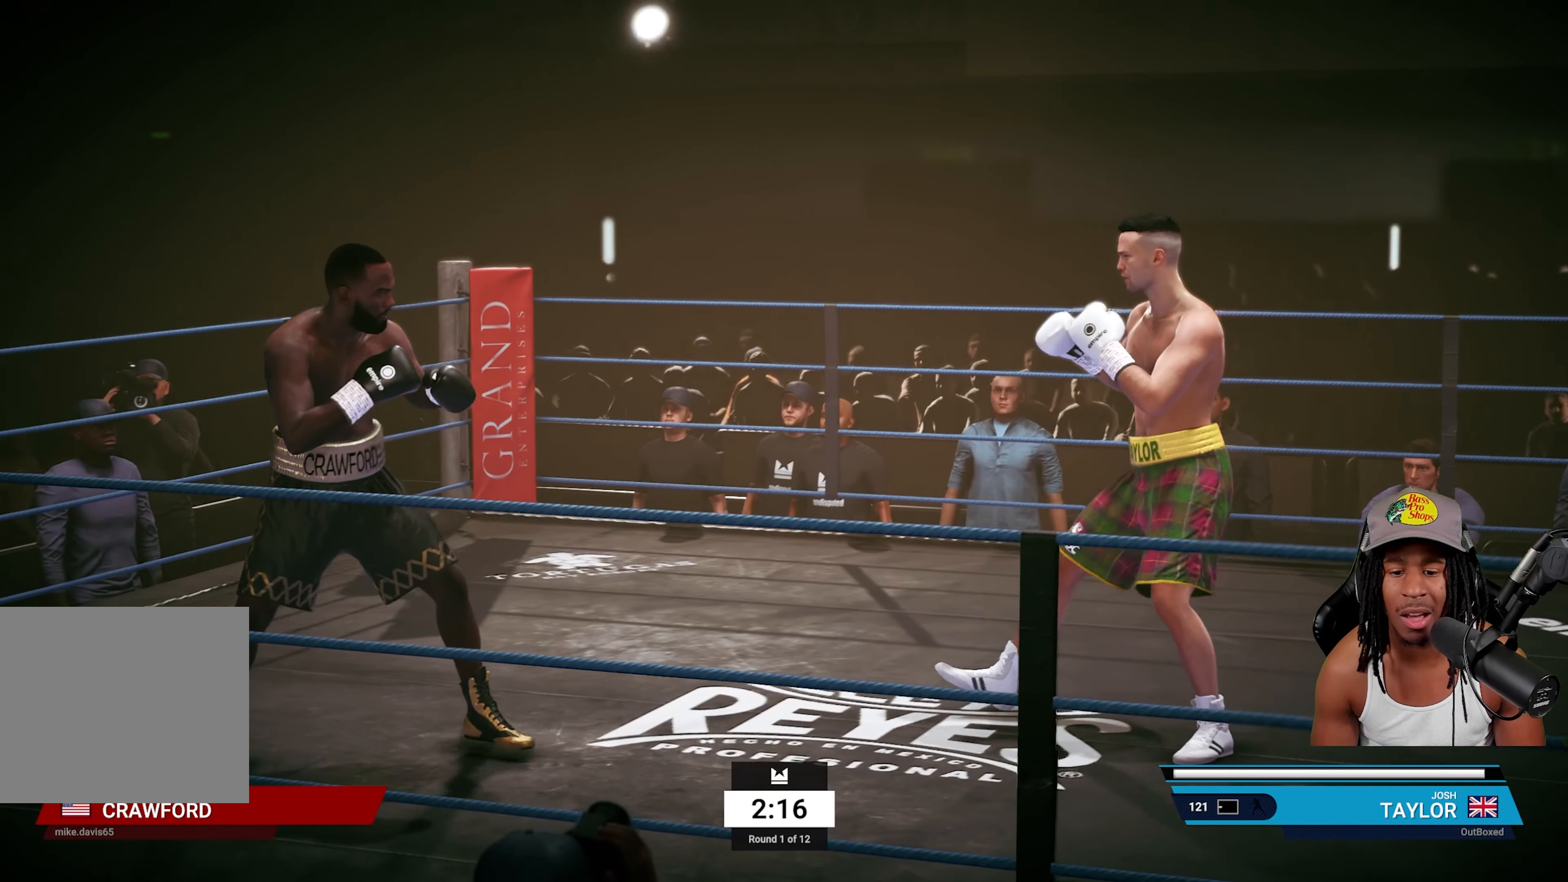
{"buttons": ["R2"], "left_stick": "right", "right_stick": "center", "events": [[100, "left_stick", "center"], [367, "left_stick", "right"], [417, "R2", "down"]]}
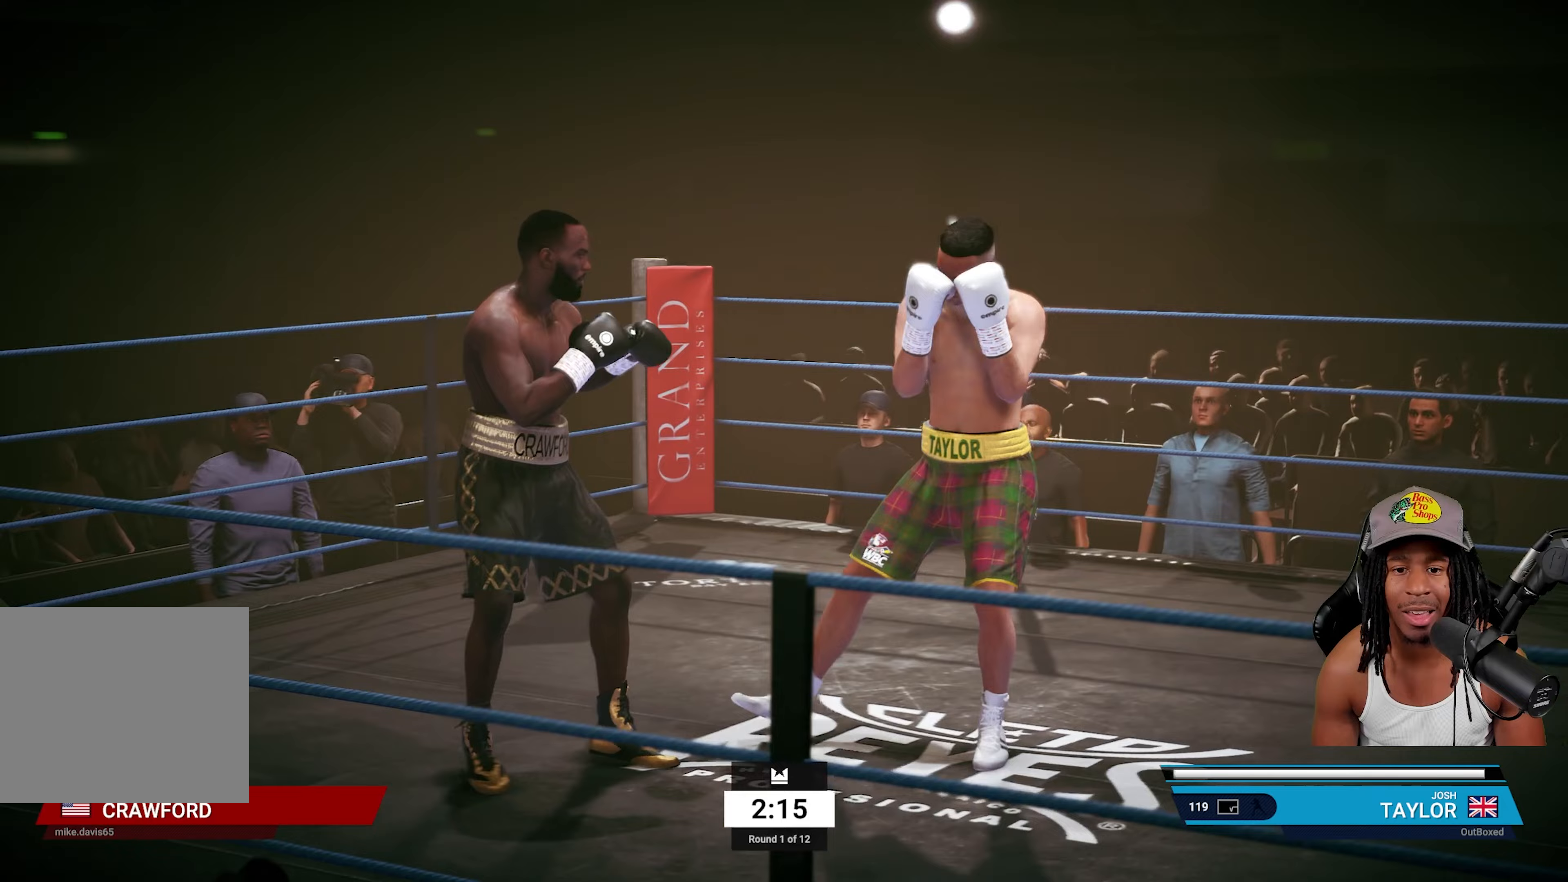
{"buttons": ["R2"], "left_stick": "right", "right_stick": "center", "events": []}
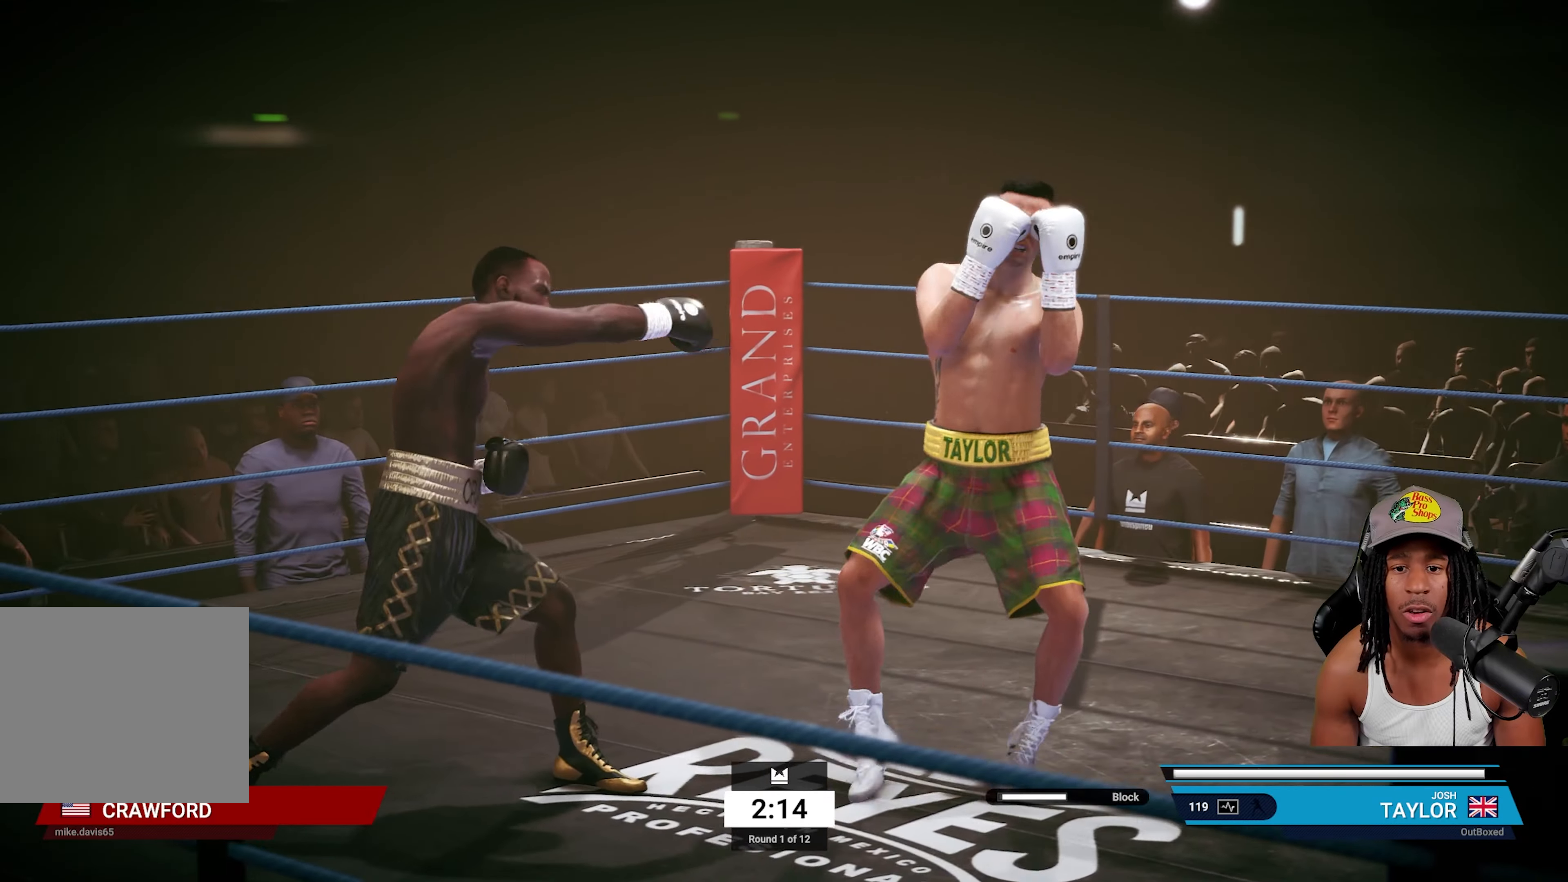
{"buttons": [], "left_stick": "left", "right_stick": "center", "events": [[50, "R2", "up"], [83, "left_stick", "left"]]}
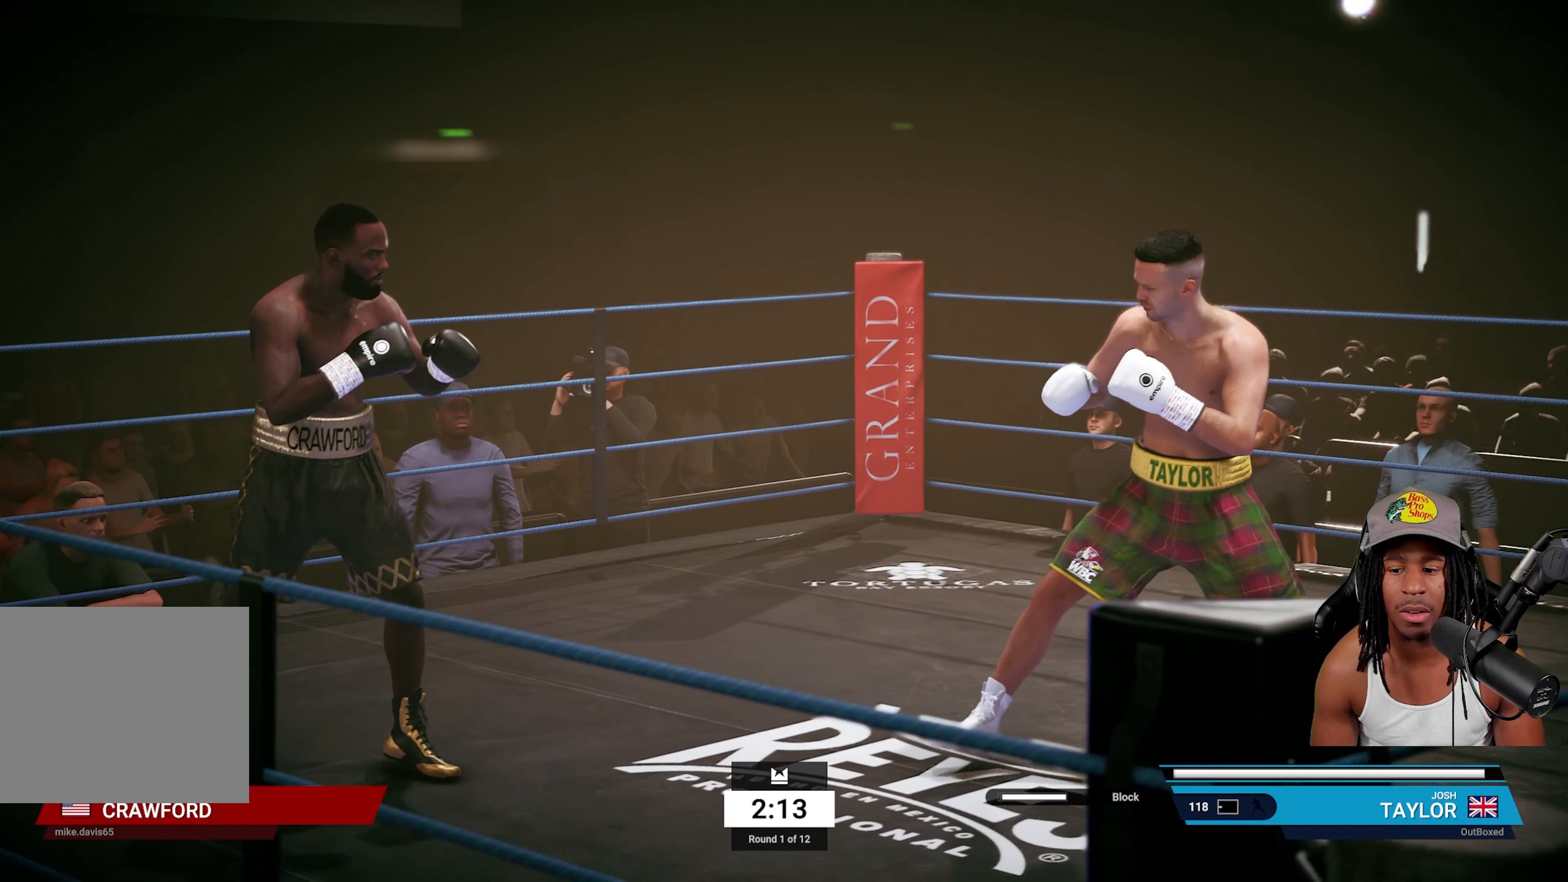
{"buttons": [], "left_stick": "center", "right_stick": "center", "events": [[300, "left_stick", "center"]]}
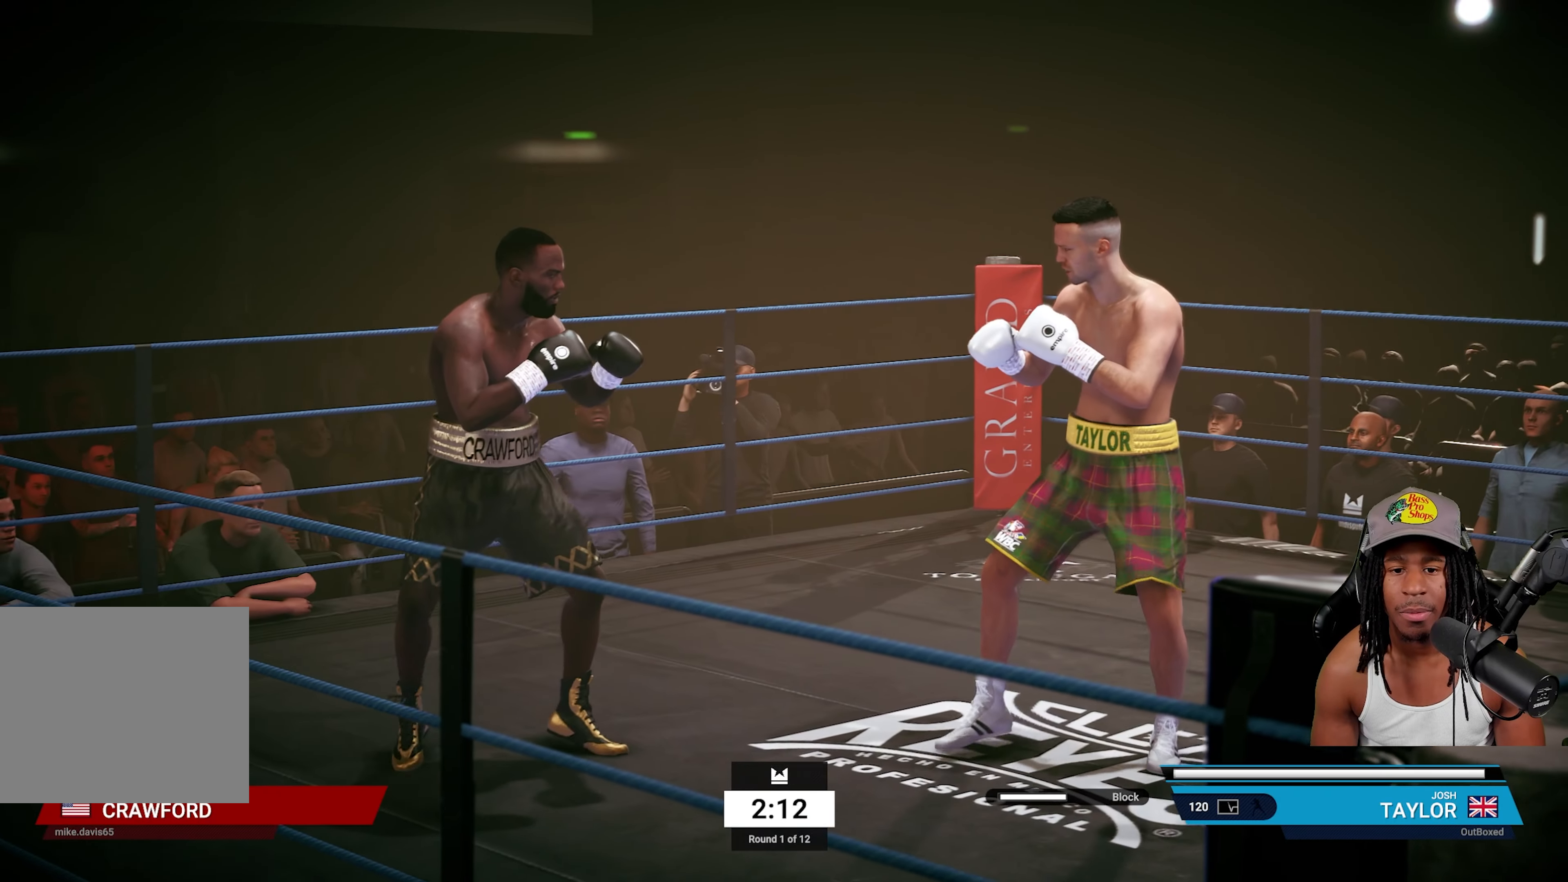
{"buttons": ["R2"], "left_stick": "up", "right_stick": "center", "events": [[33, "left_stick", "right"], [67, "R2", "down"], [183, "left_stick", "up"]]}
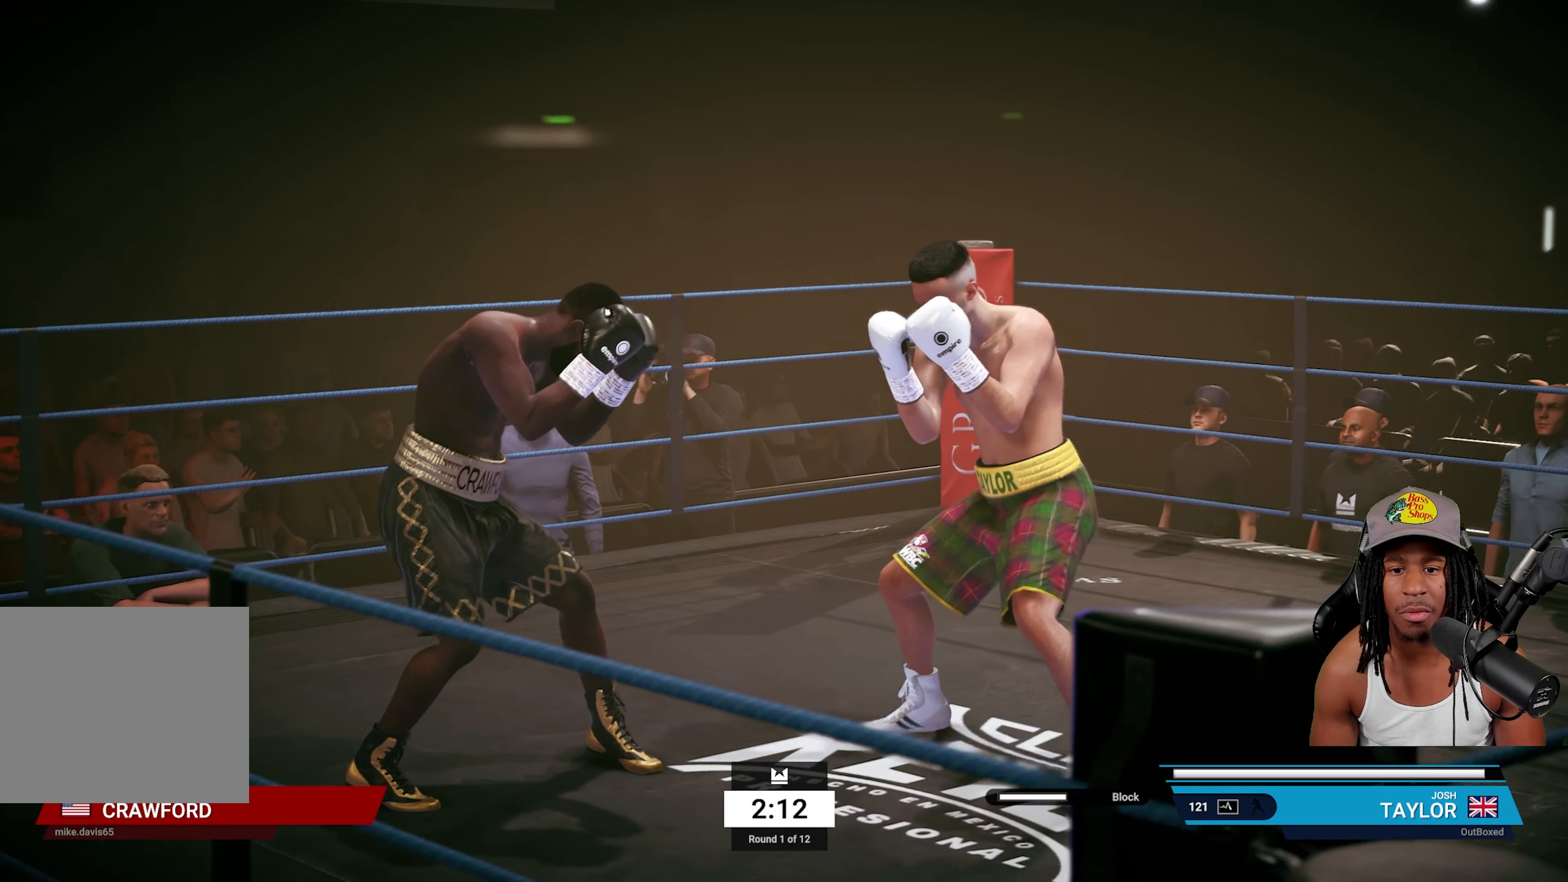
{"buttons": [], "left_stick": "down", "right_stick": "center", "events": [[150, "R2", "up"], [200, "left_stick", "down"]]}
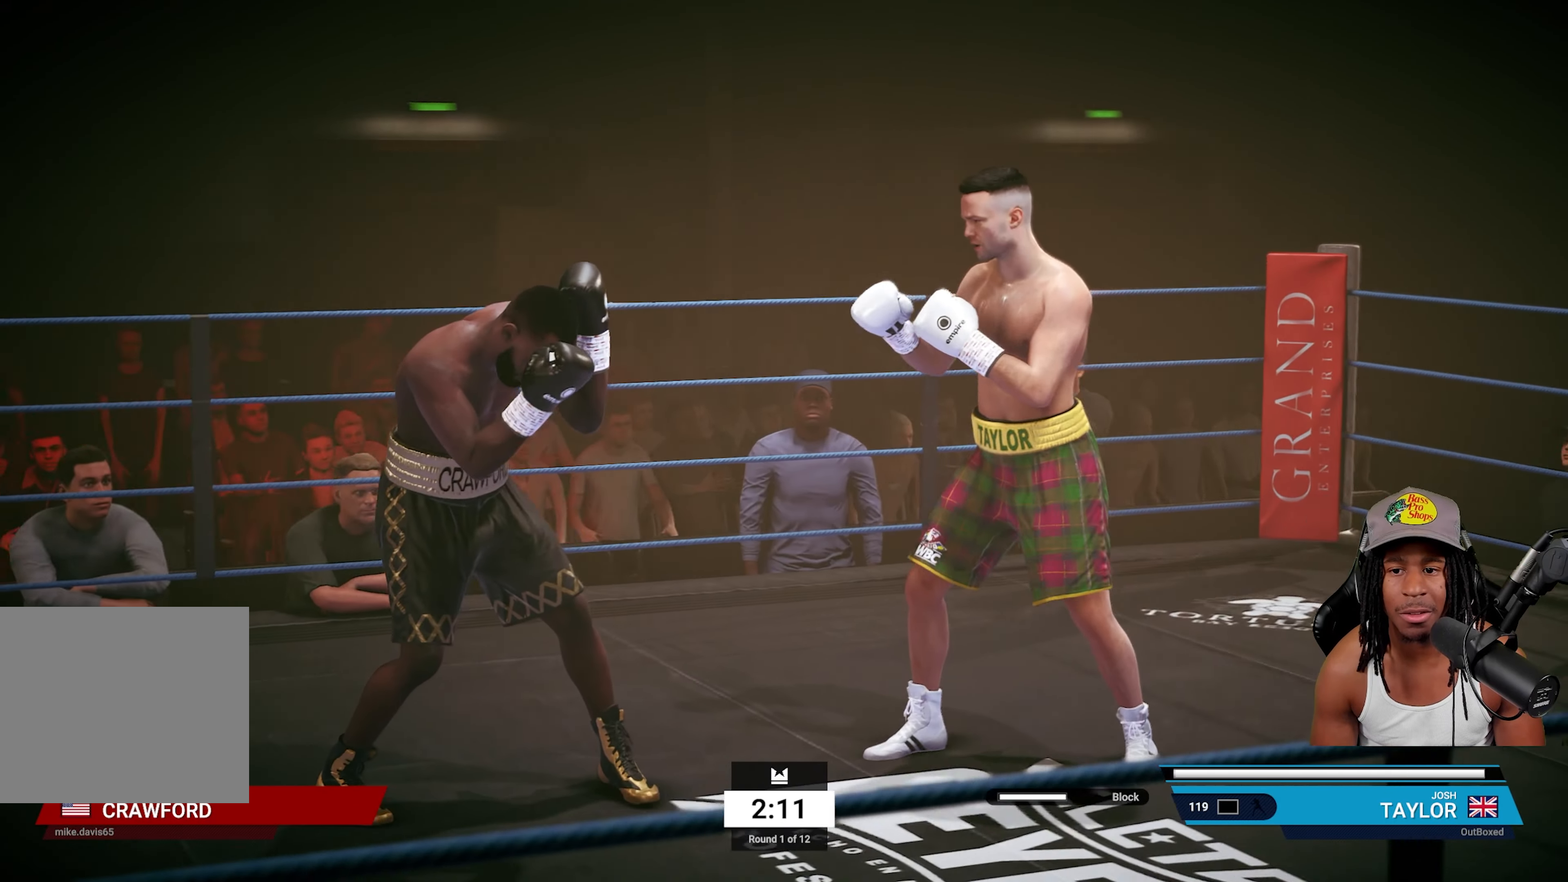
{"buttons": [], "left_stick": "center", "right_stick": "center", "events": [[333, "left_stick", "center"]]}
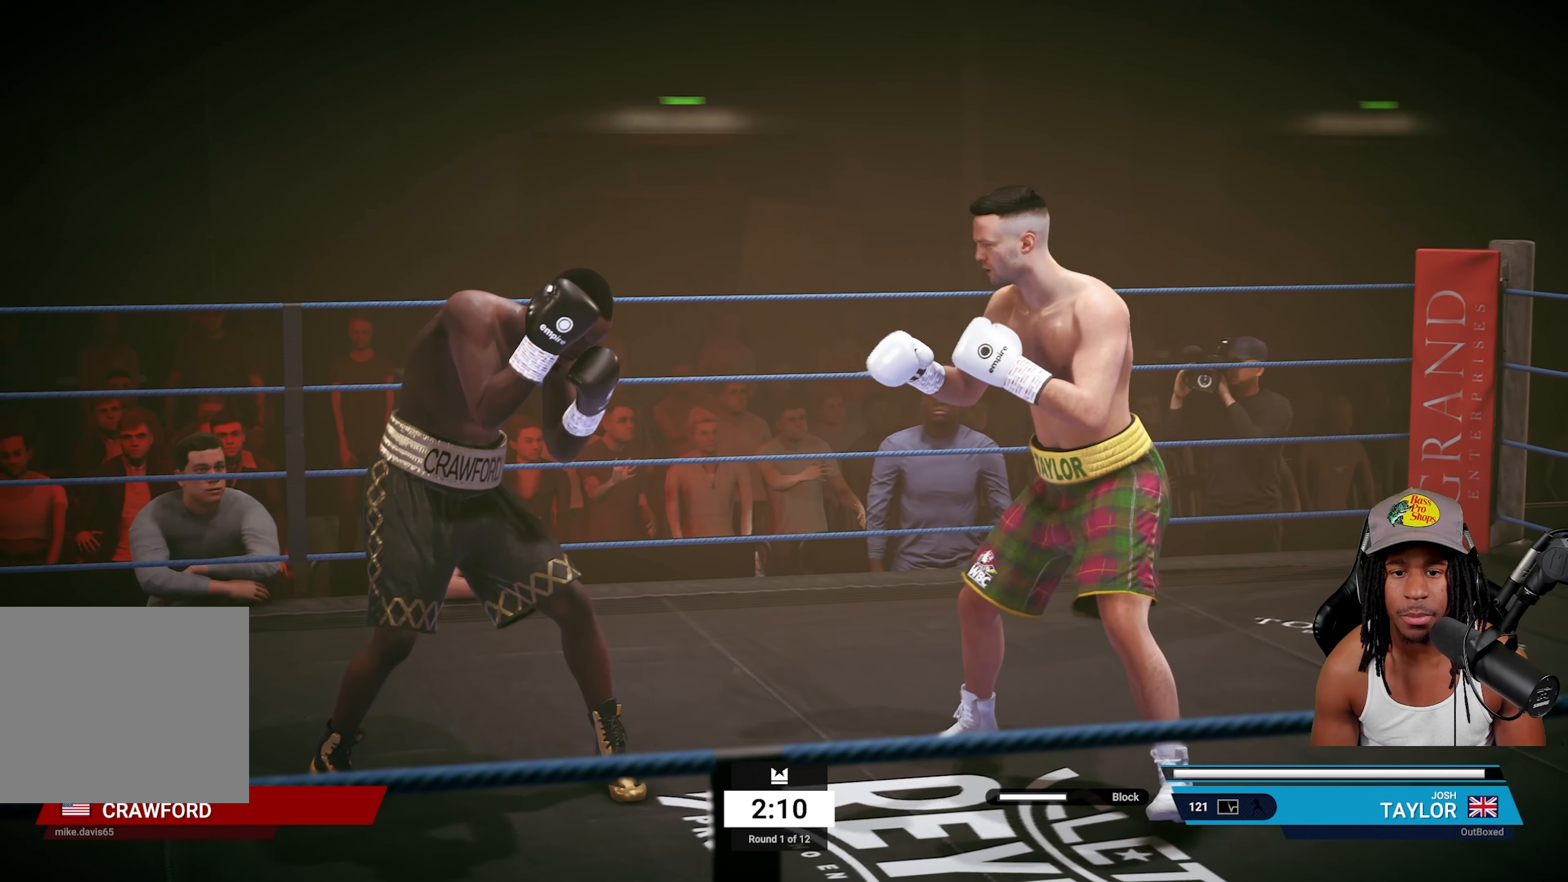
{"buttons": [], "left_stick": "left", "right_stick": "center", "events": [[433, "left_stick", "left"]]}
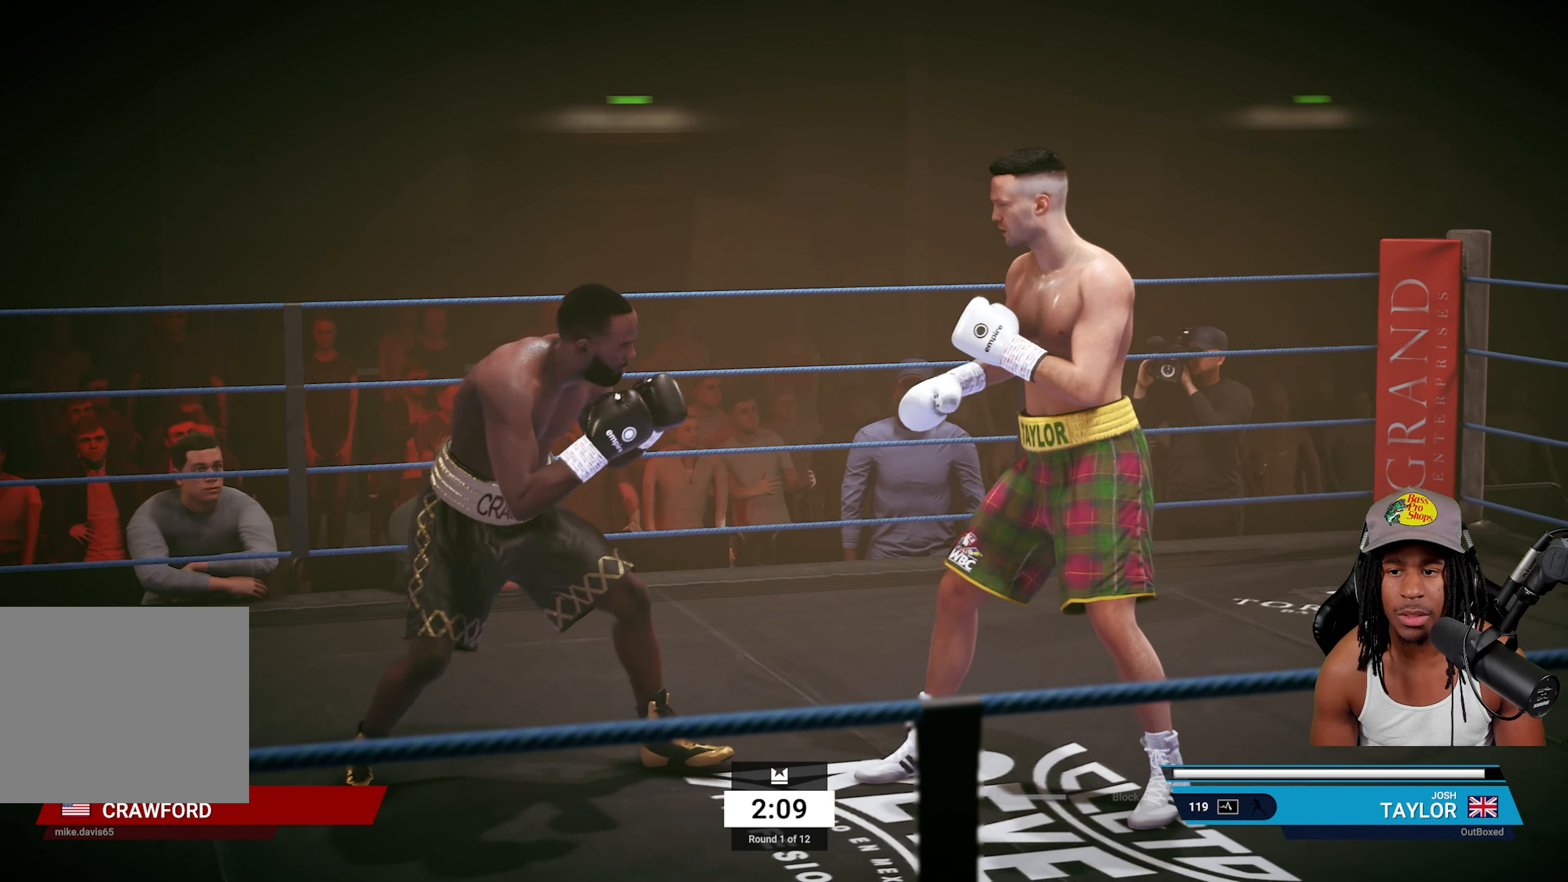
{"buttons": ["R2"], "left_stick": "down-right", "right_stick": "center", "events": [[183, "R2", "down"], [217, "left_stick", "right"], [383, "left_stick", "down-right"]]}
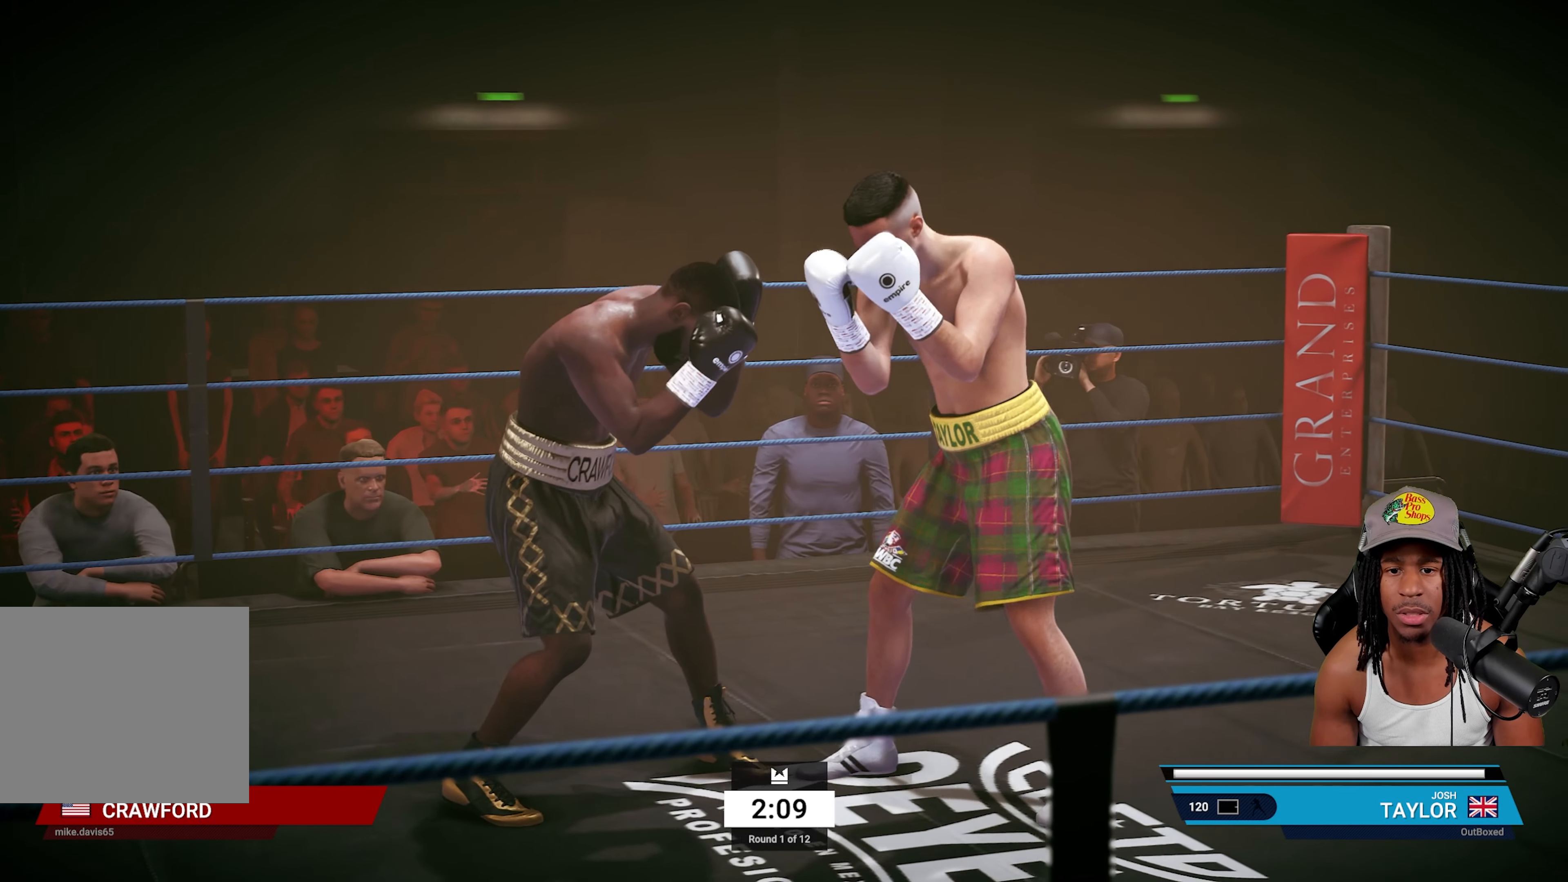
{"buttons": [], "left_stick": "right", "right_stick": "center", "events": [[33, "left_stick", "down"], [333, "R2", "up"], [417, "left_stick", "right"]]}